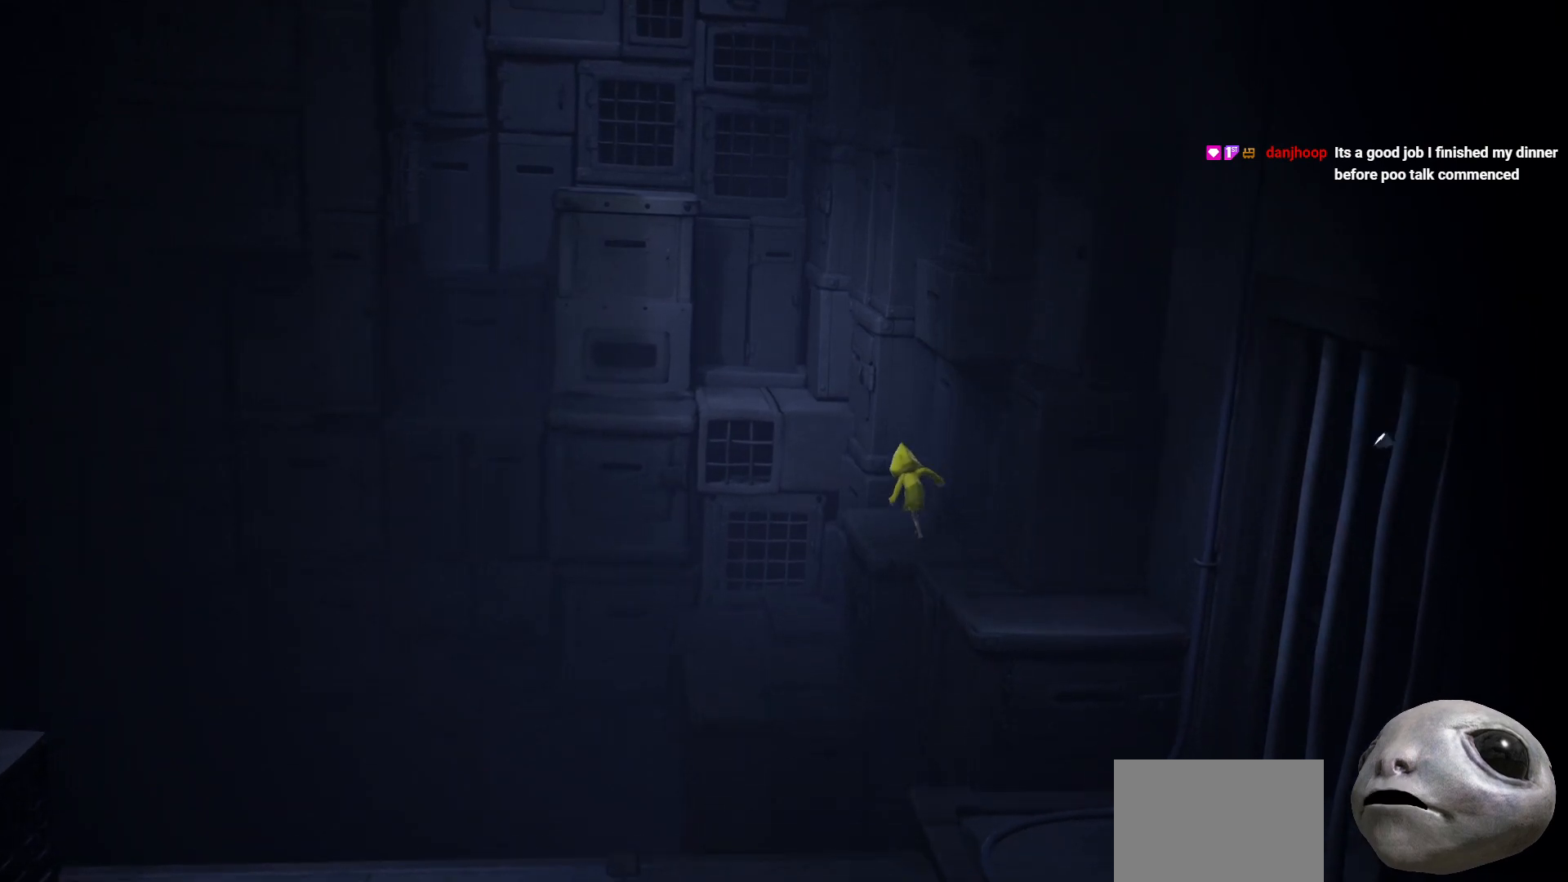
Gameplay with a controller (Xbox layout); each line is a JSON object with the inputs held at the frame after it. "events" lists button and stick changes between this image and that frame as [ms after this image, input, new state], when the widget could be followed in between.
{"buttons": ["A", "X"], "left_stick": "up-left", "right_stick": "center", "events": [[483, "A", "down"]]}
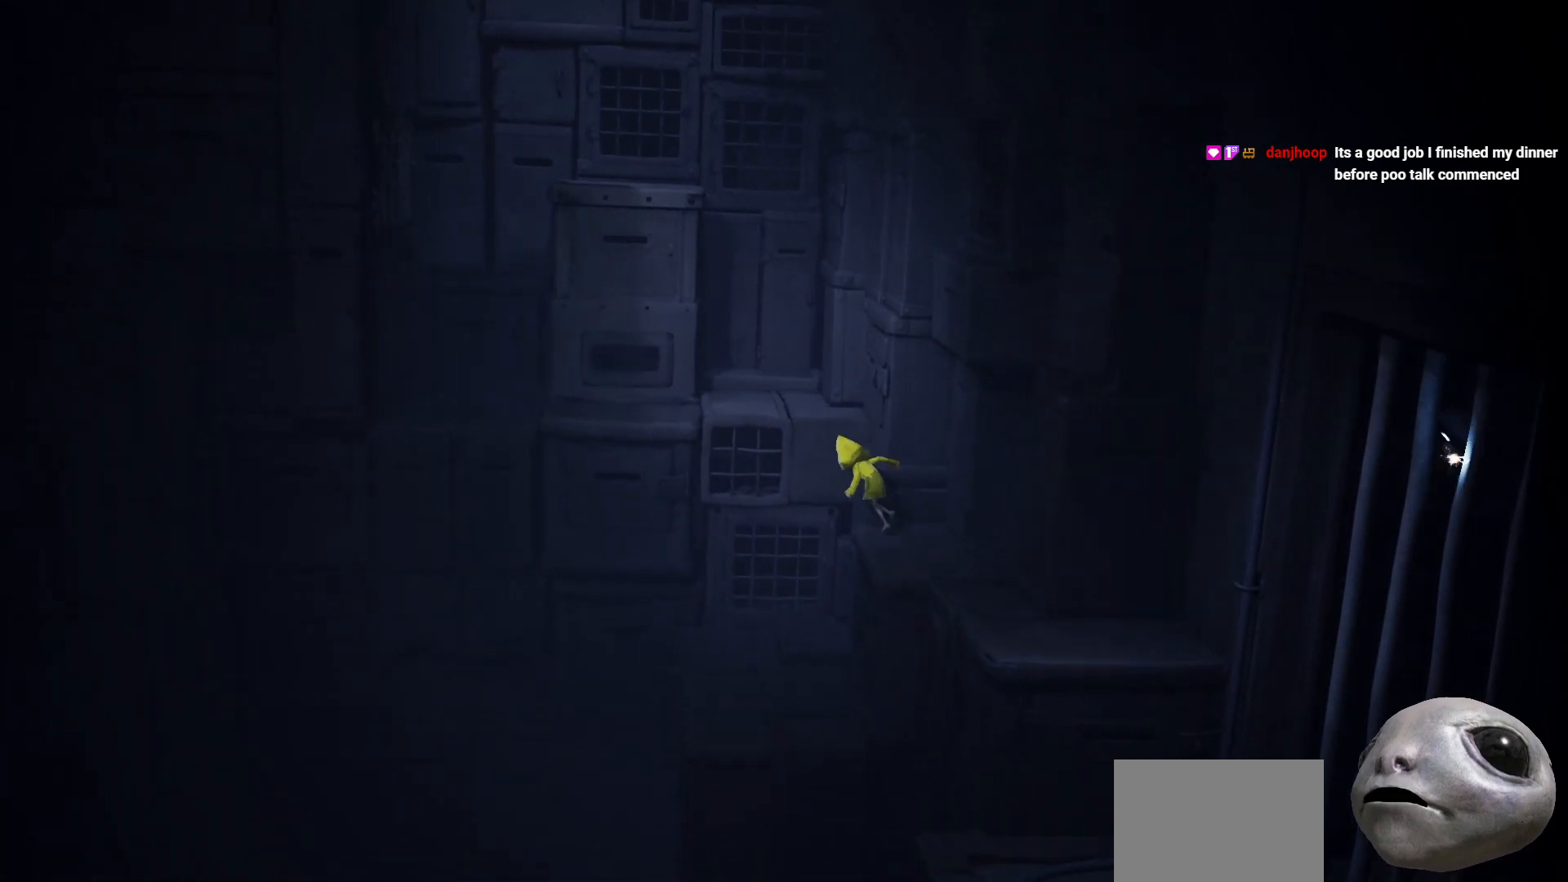
{"buttons": ["A", "X", "R2"], "left_stick": "up-left", "right_stick": "center", "events": [[367, "R2", "down"]]}
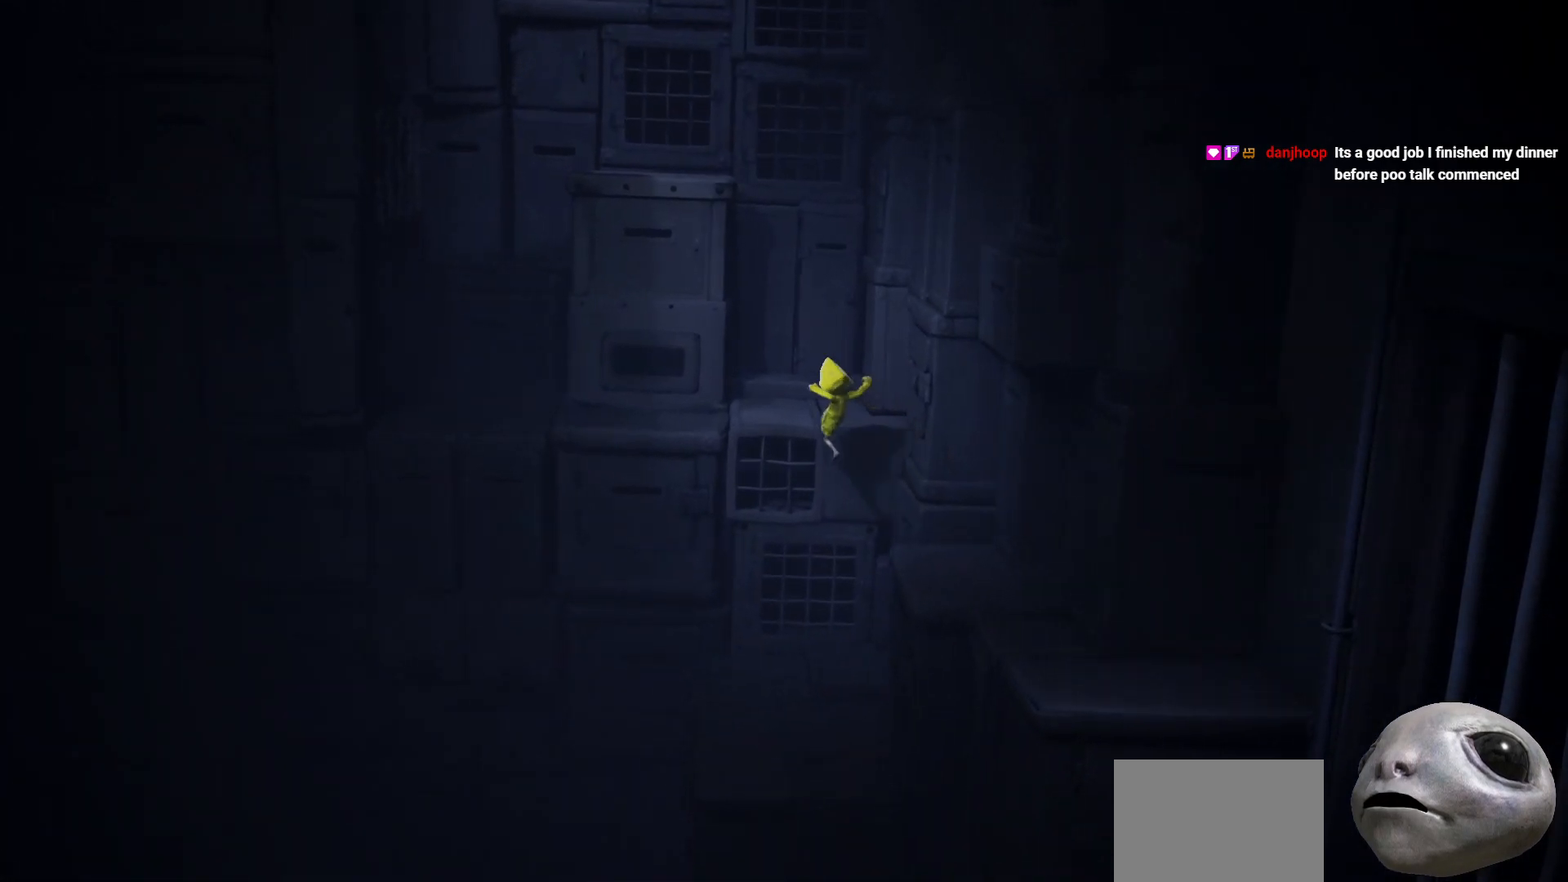
{"buttons": ["X"], "left_stick": "up-left", "right_stick": "center", "events": [[450, "A", "up"], [500, "R2", "up"]]}
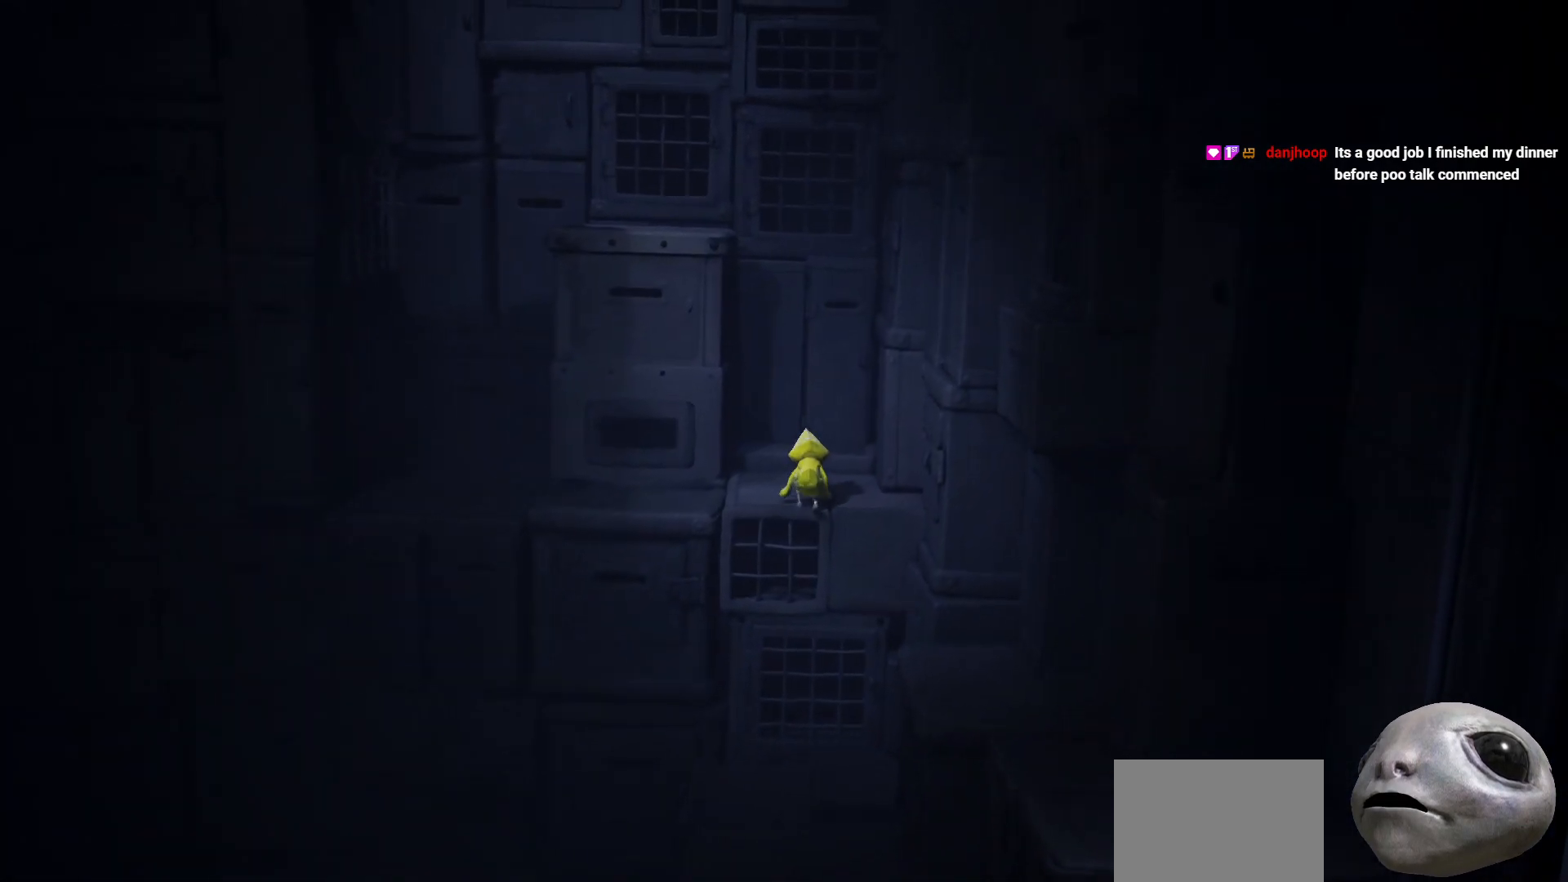
{"buttons": [], "left_stick": "left", "right_stick": "center", "events": [[100, "left_stick", "left"], [150, "X", "up"]]}
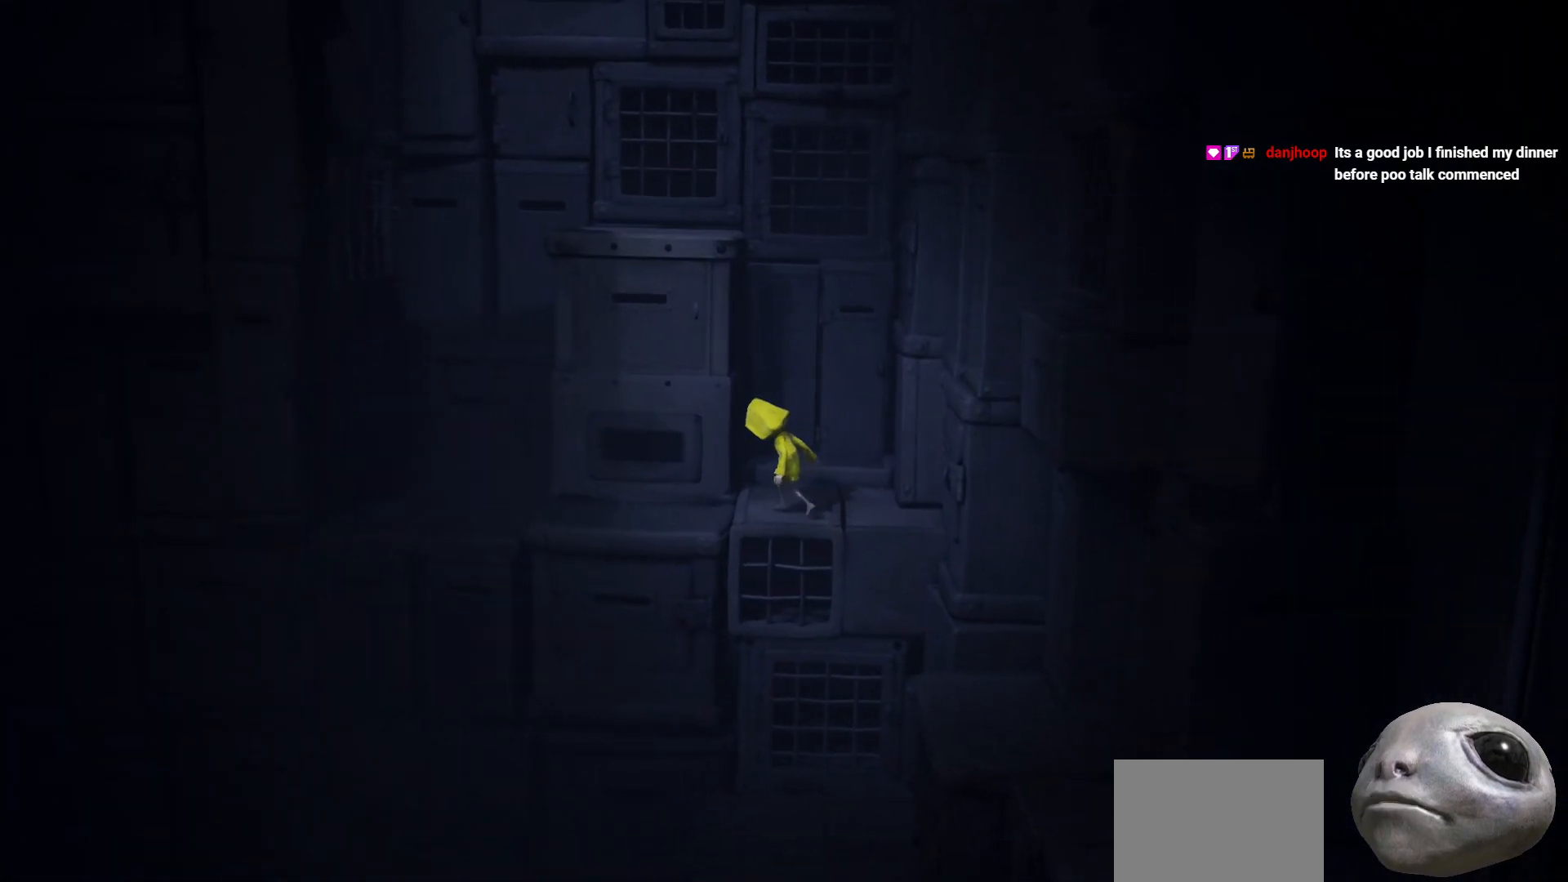
{"buttons": ["X"], "left_stick": "left", "right_stick": "center", "events": [[150, "X", "down"]]}
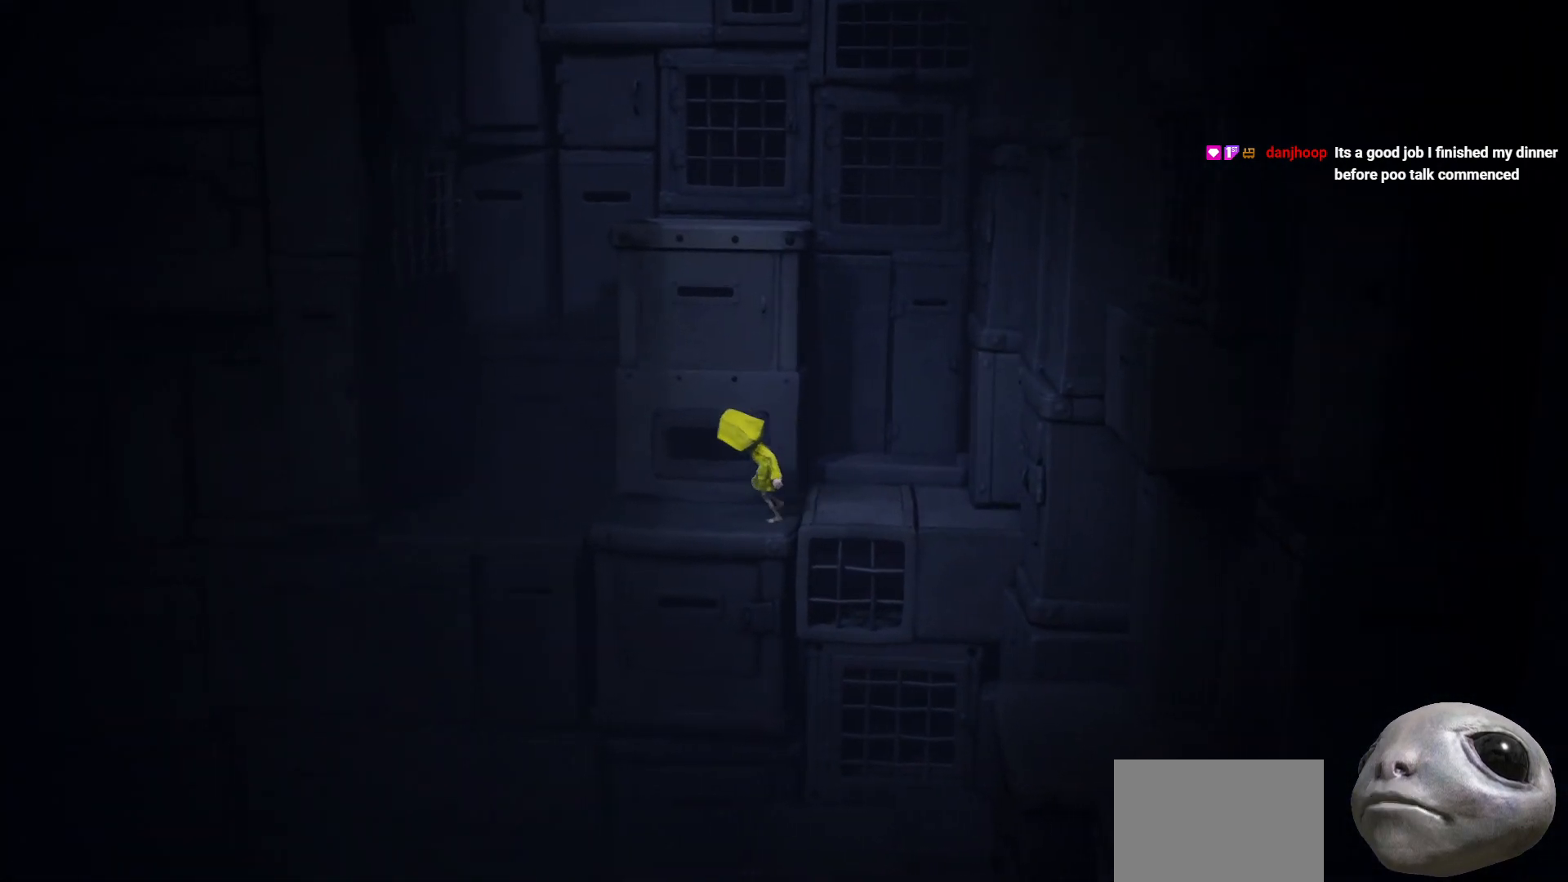
{"buttons": ["X"], "left_stick": "up-left", "right_stick": "center", "events": [[117, "left_stick", "up-left"]]}
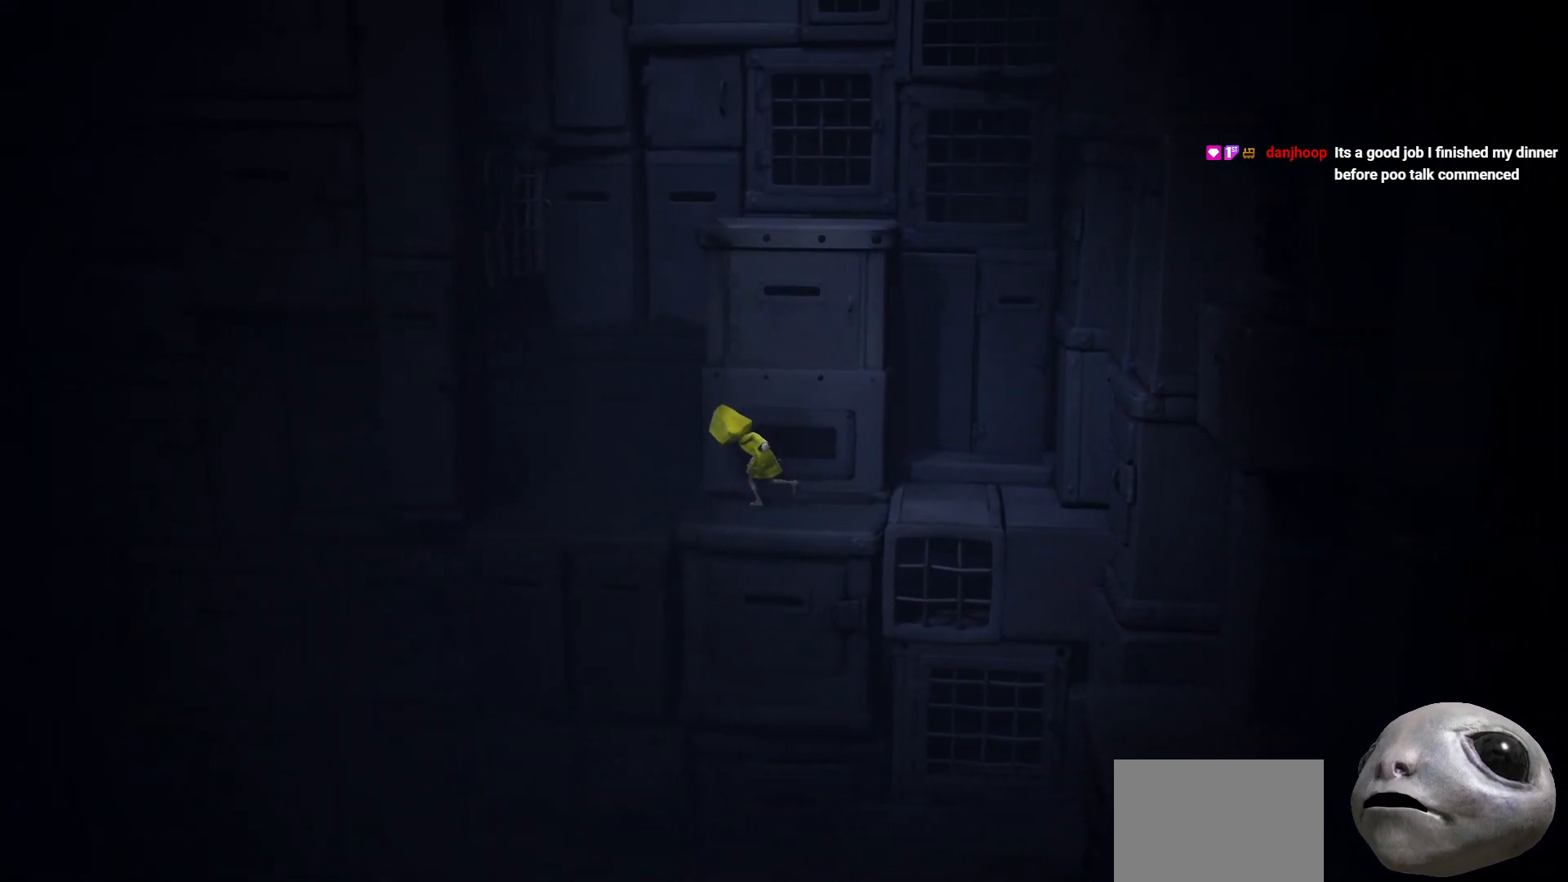
{"buttons": ["X"], "left_stick": "up-left", "right_stick": "center", "events": []}
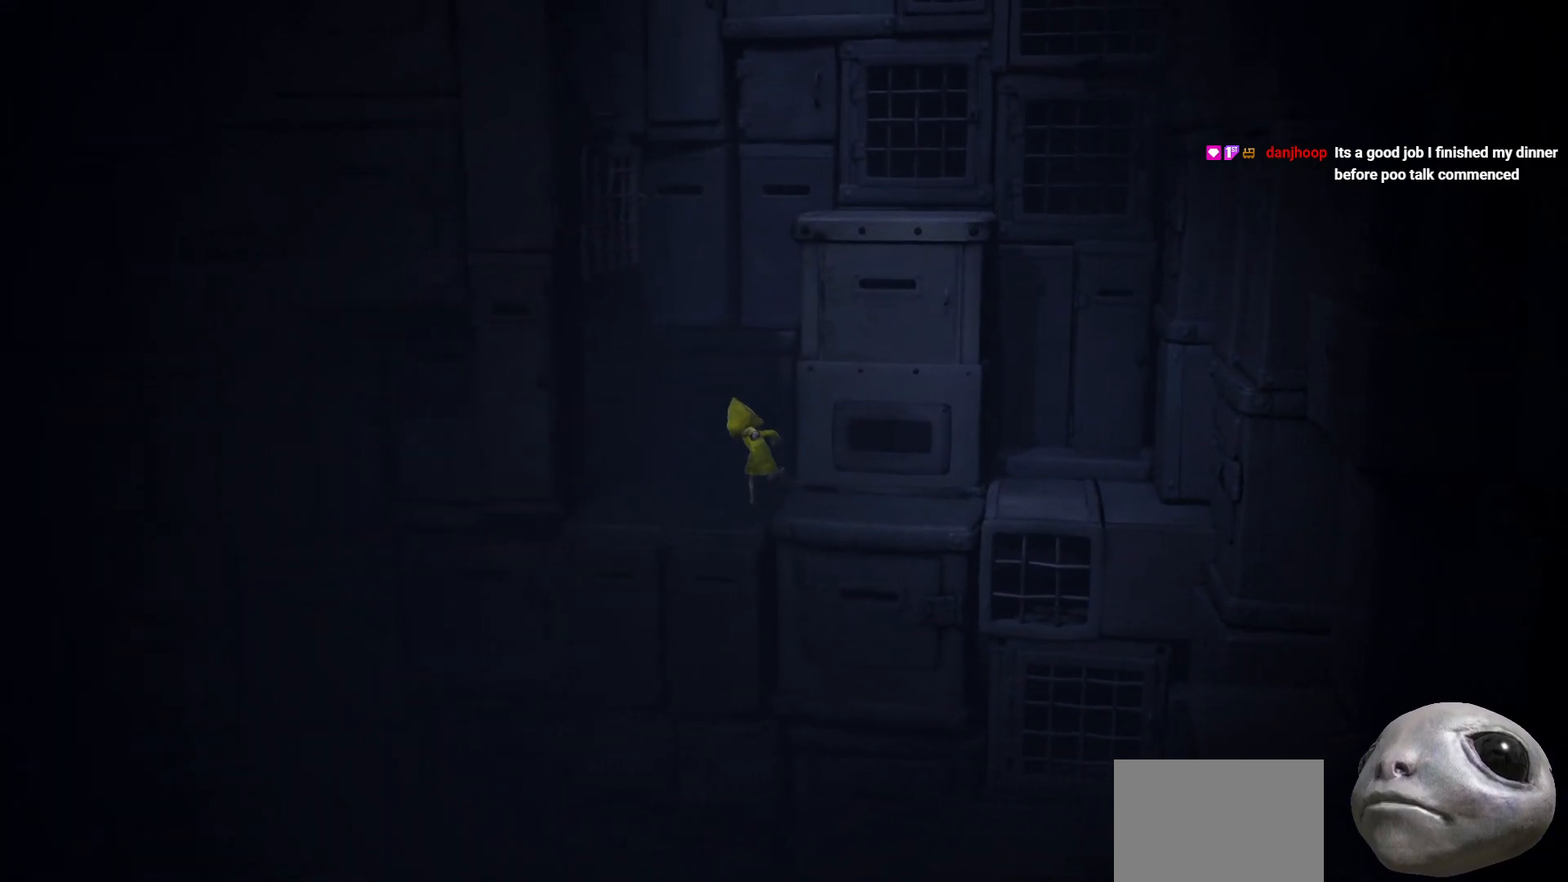
{"buttons": ["X"], "left_stick": "up-left", "right_stick": "center", "events": []}
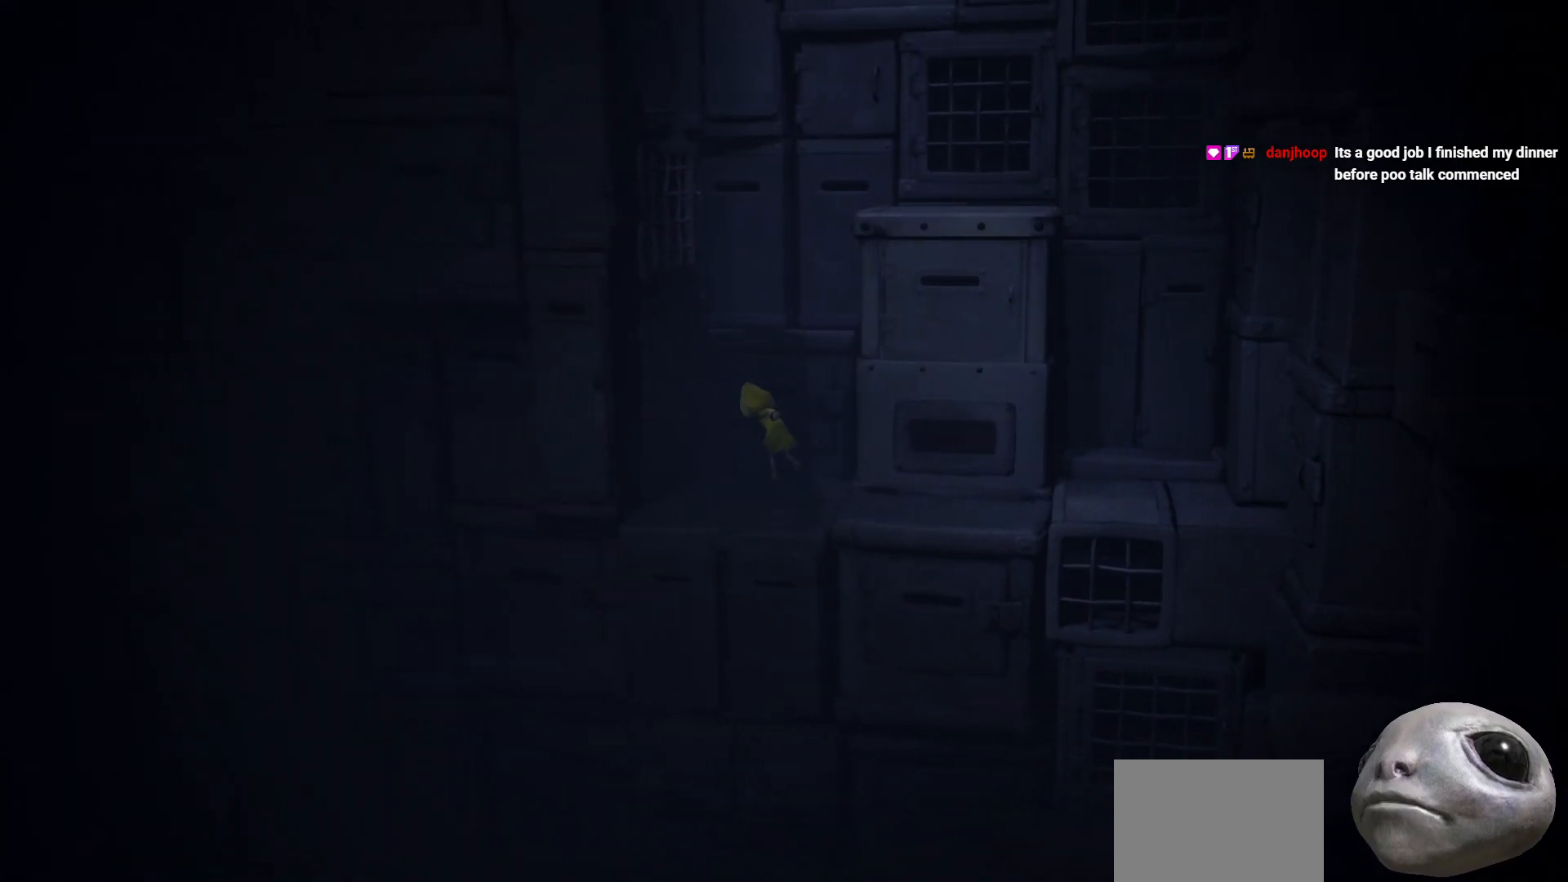
{"buttons": ["X", "R2"], "left_stick": "up-left", "right_stick": "center", "events": [[50, "A", "down"], [167, "R2", "down"], [283, "A", "up"]]}
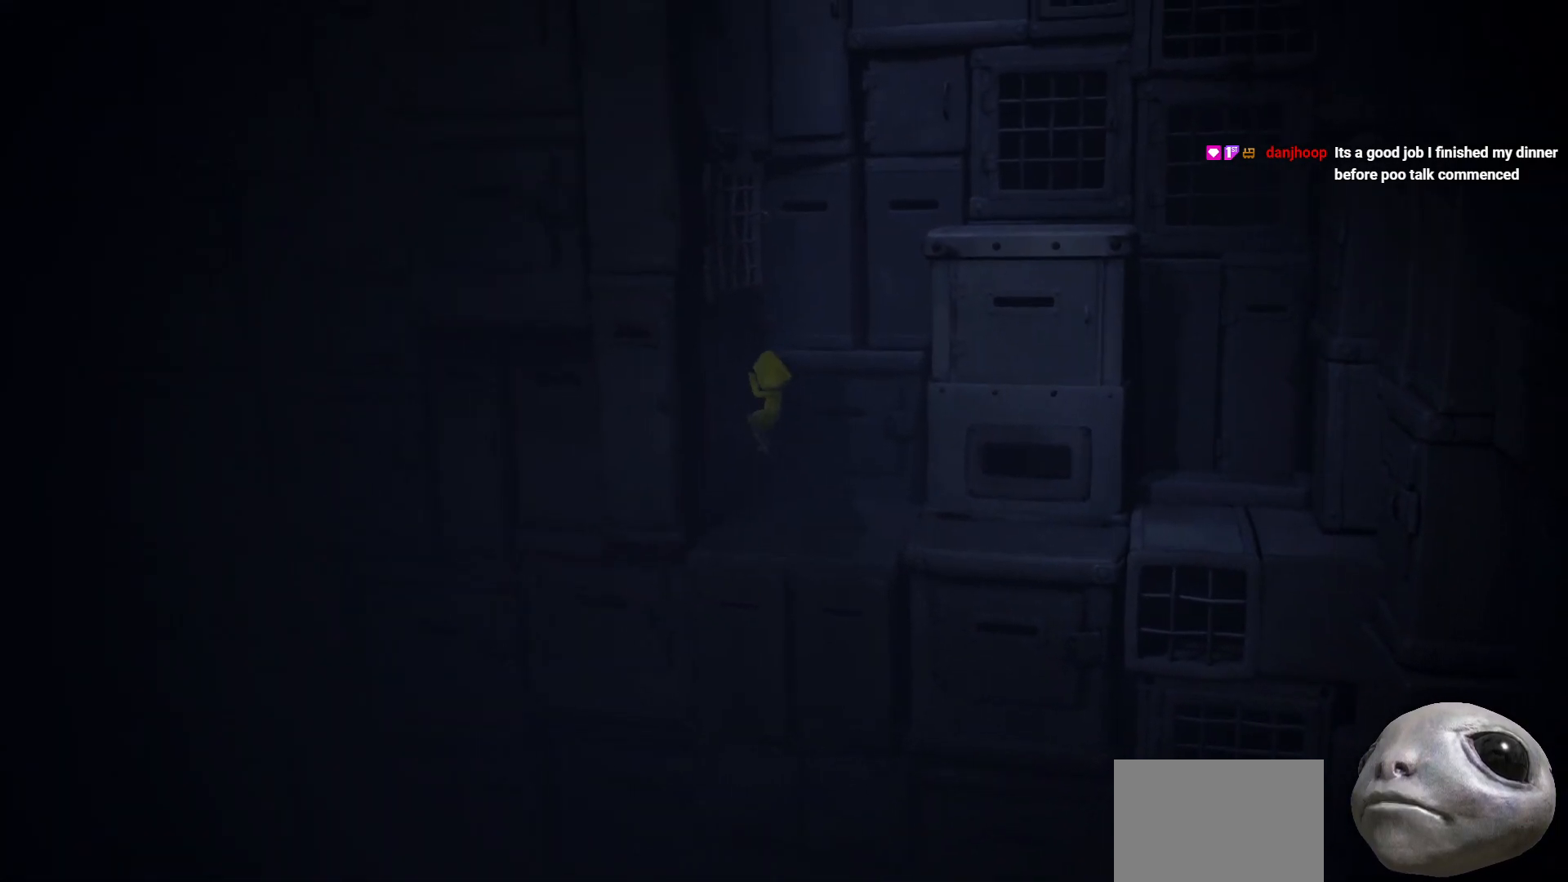
{"buttons": ["X", "R2"], "left_stick": "up", "right_stick": "center", "events": [[33, "left_stick", "up"]]}
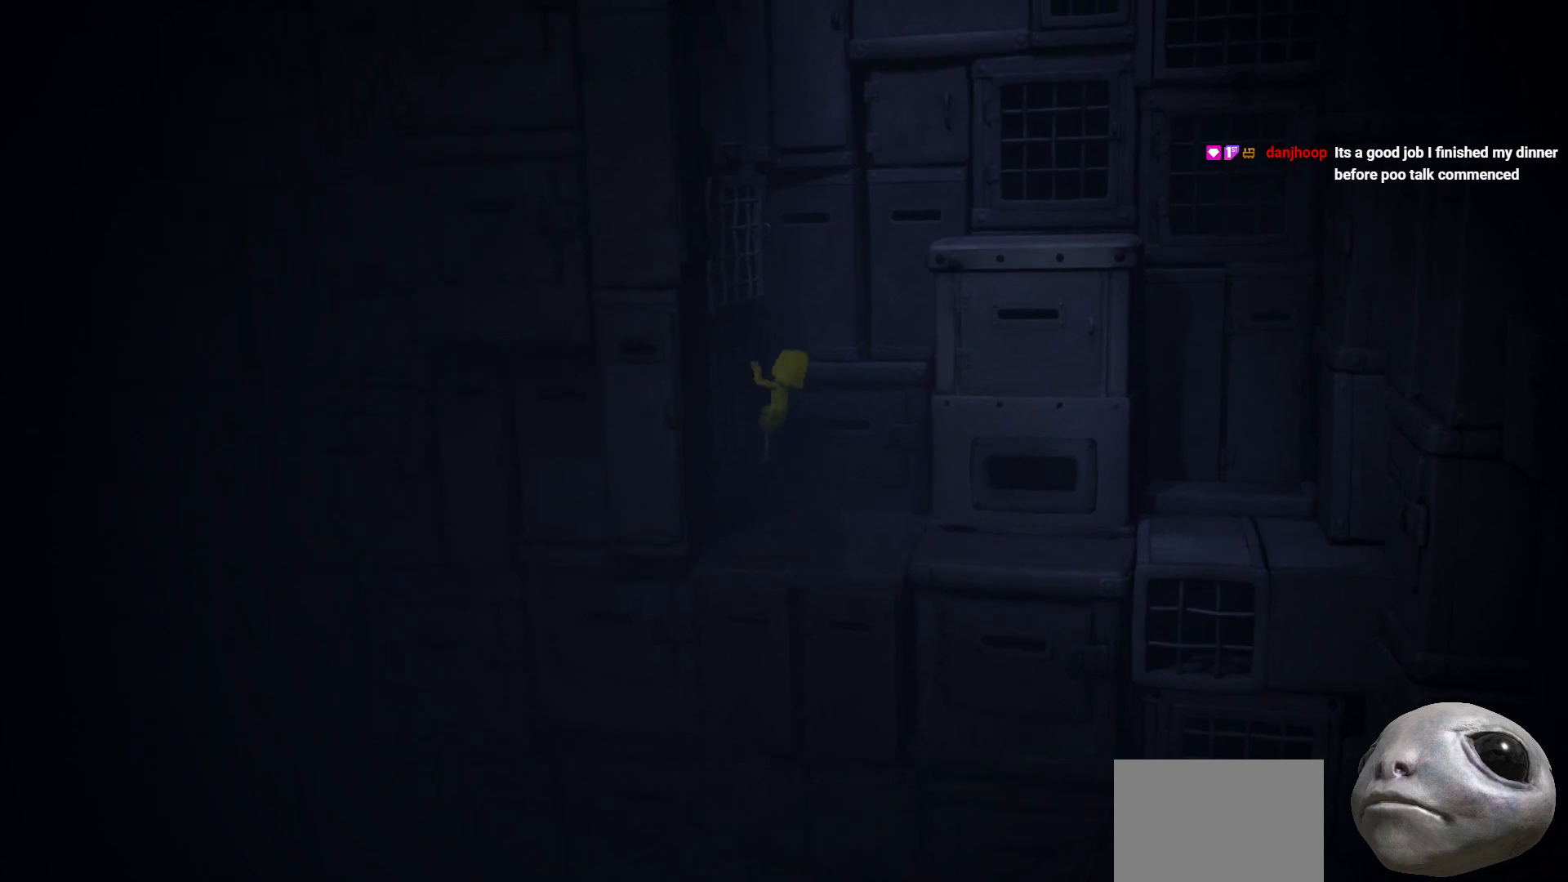
{"buttons": ["X", "R2"], "left_stick": "up", "right_stick": "center", "events": []}
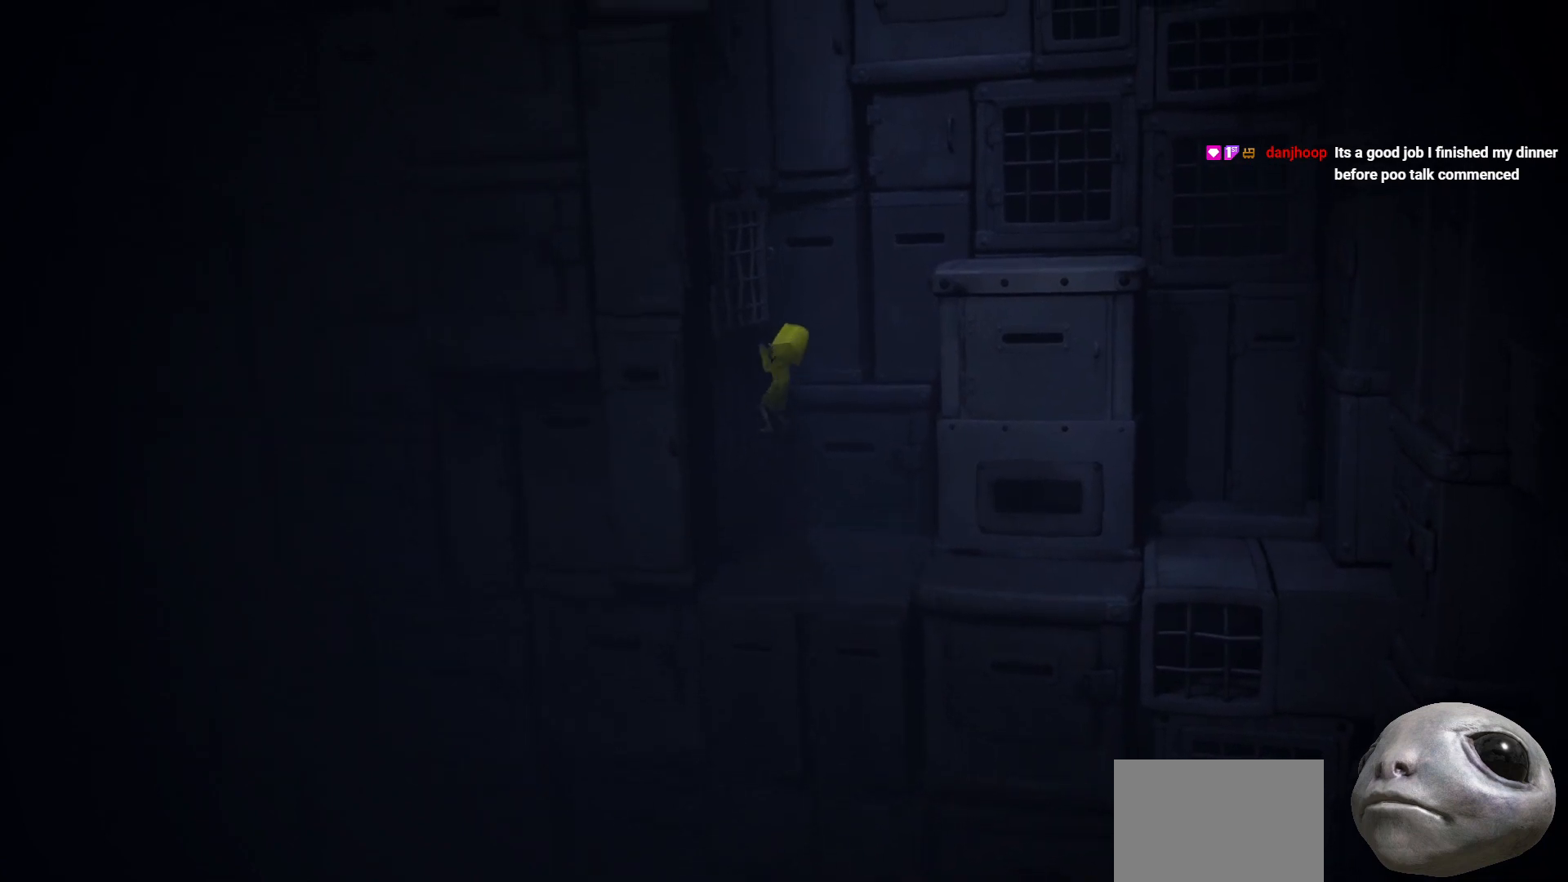
{"buttons": ["X", "R2"], "left_stick": "up", "right_stick": "center", "events": []}
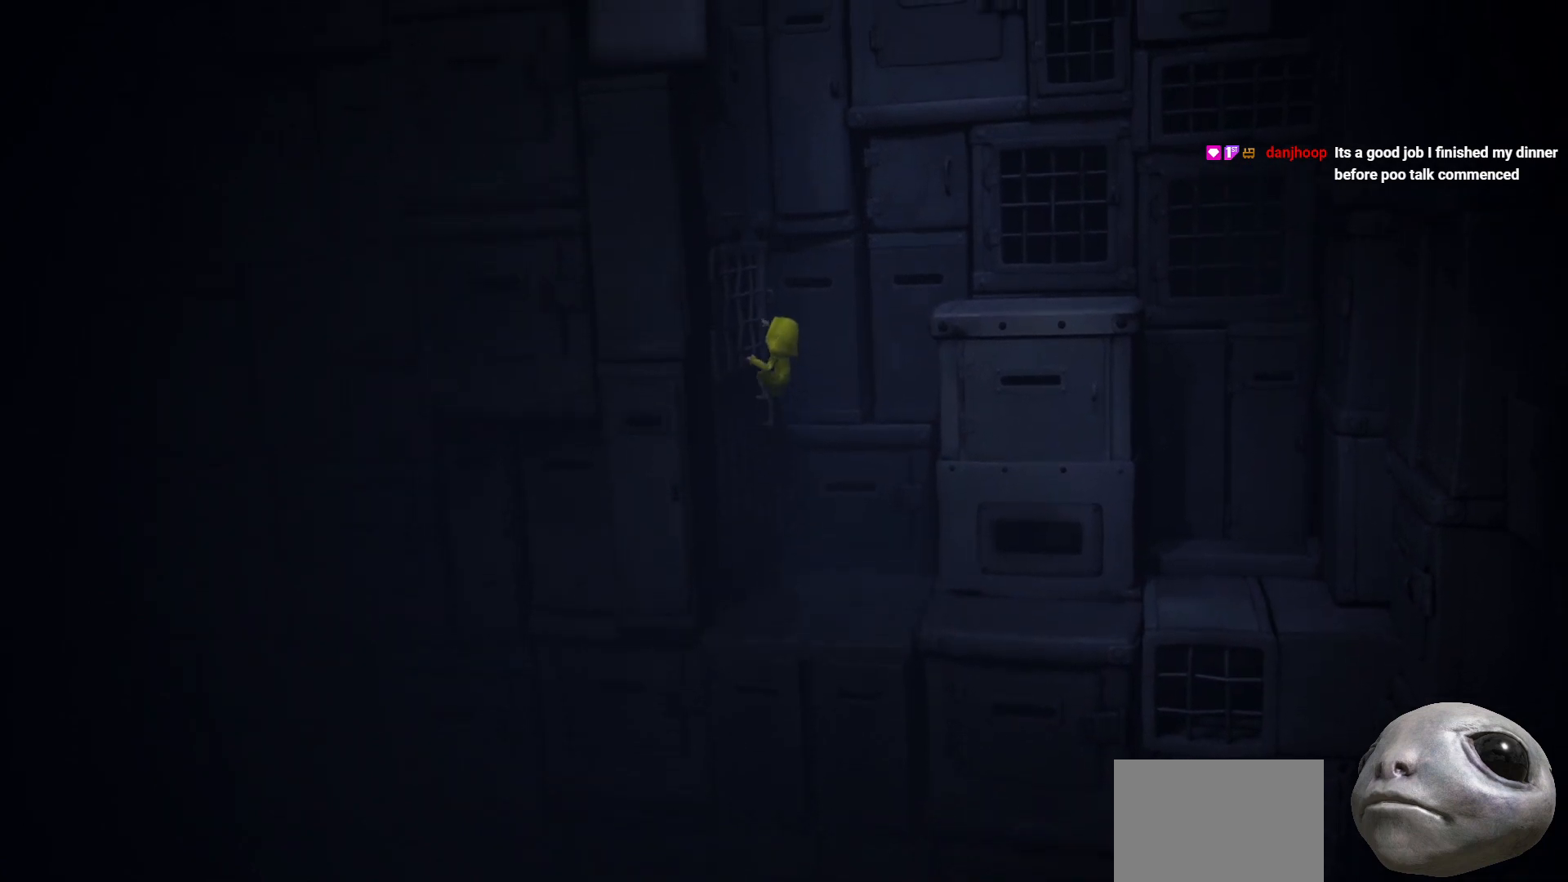
{"buttons": ["X", "R2"], "left_stick": "up", "right_stick": "center", "events": []}
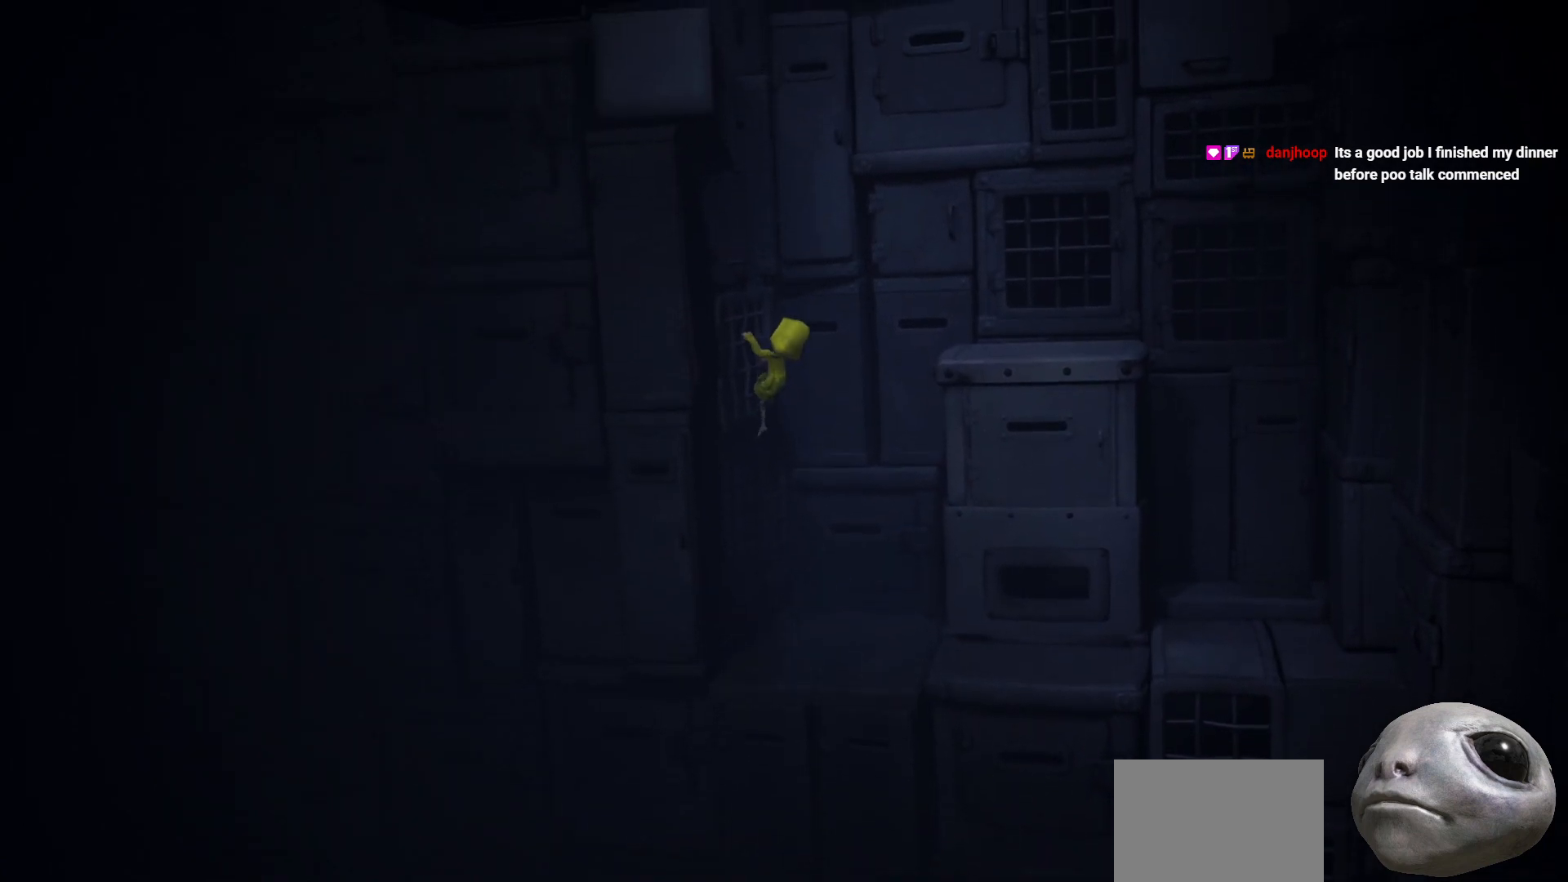
{"buttons": ["X", "R2"], "left_stick": "up", "right_stick": "center", "events": []}
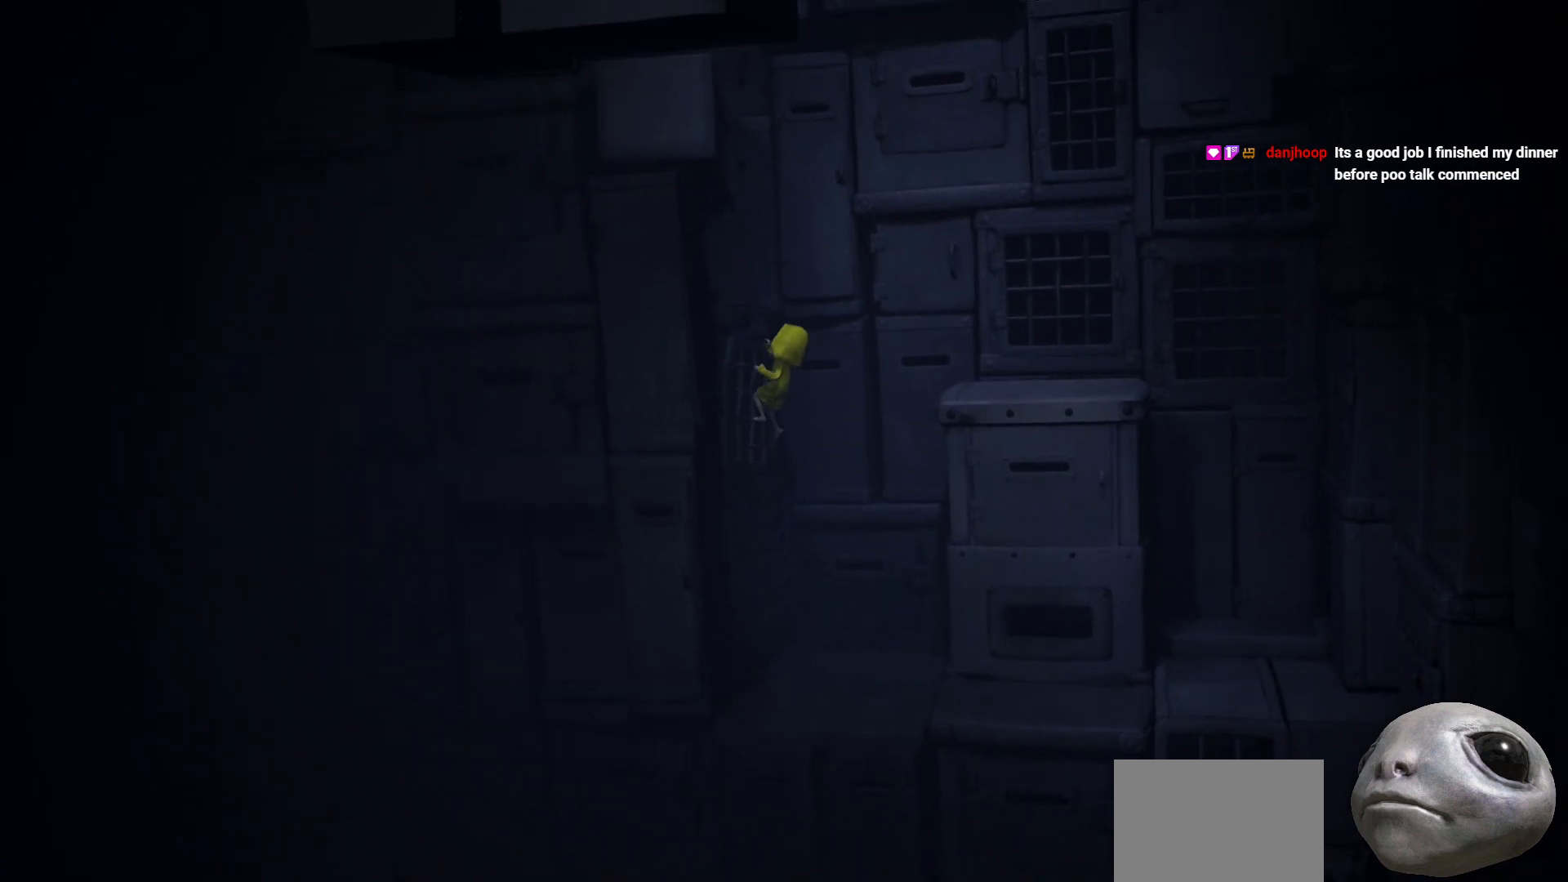
{"buttons": ["A", "X", "R2"], "left_stick": "right", "right_stick": "center", "events": [[67, "left_stick", "up-right"], [183, "left_stick", "right"], [400, "A", "down"]]}
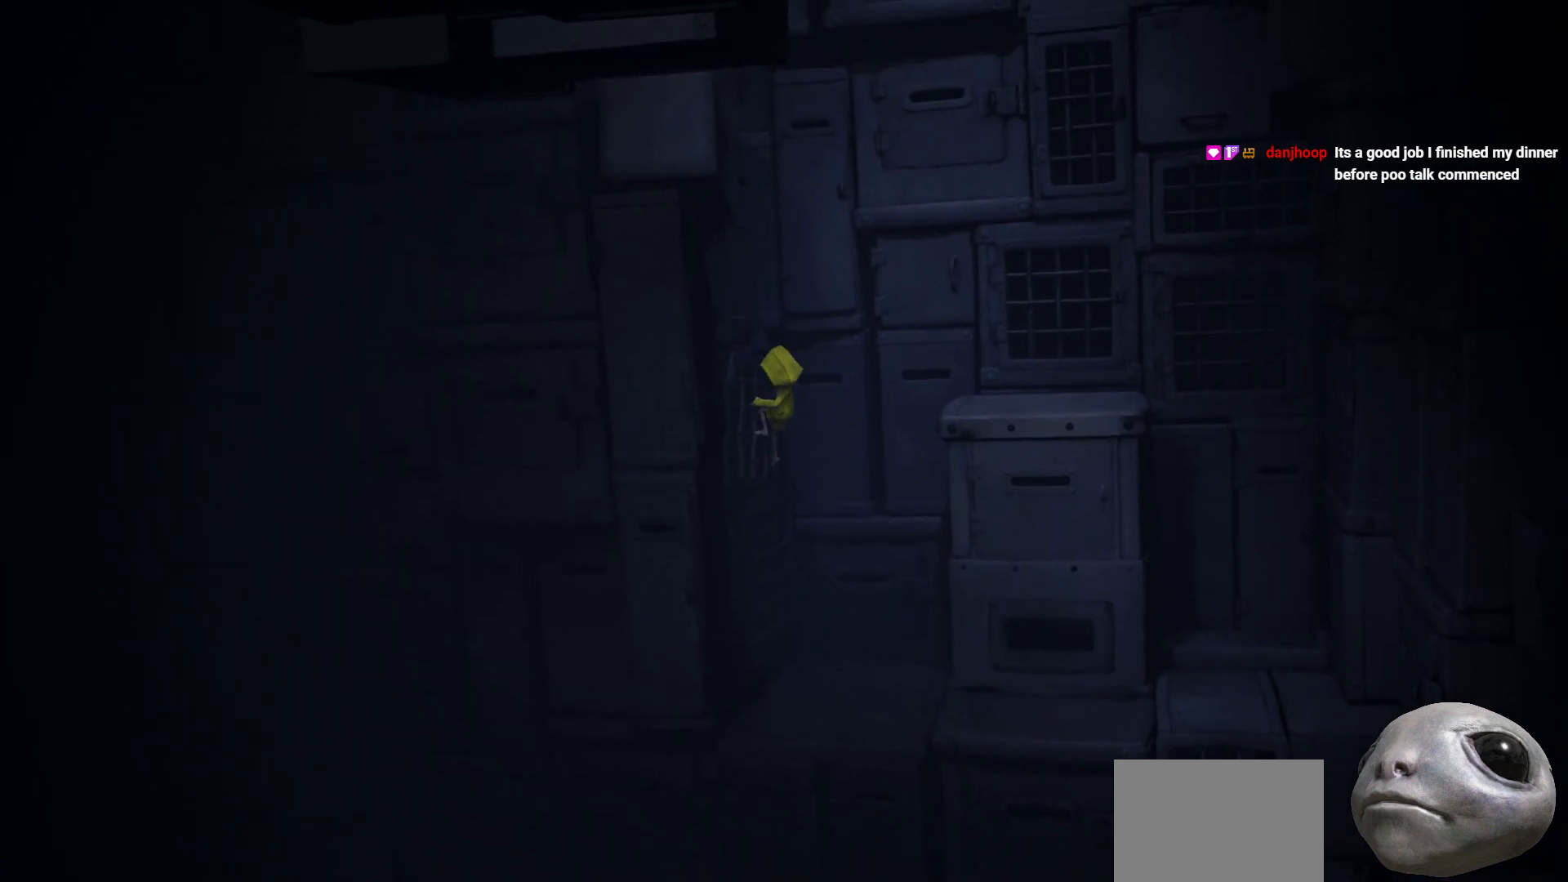
{"buttons": ["A", "X", "R2"], "left_stick": "right", "right_stick": "center", "events": [[167, "A", "up"], [233, "A", "down"]]}
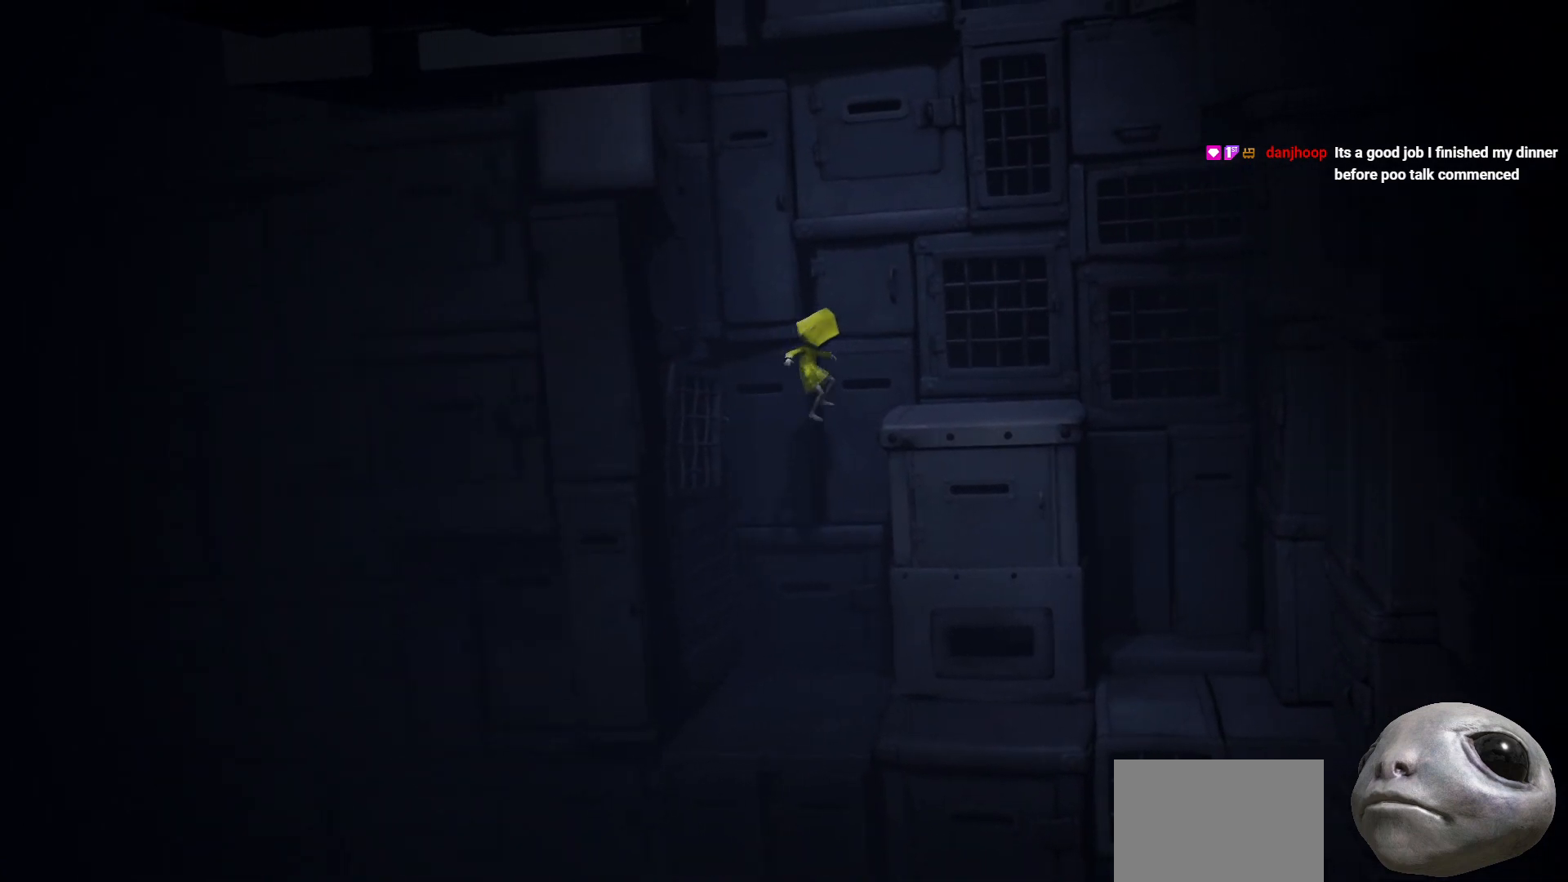
{"buttons": ["X", "R2"], "left_stick": "up-right", "right_stick": "center", "events": [[50, "A", "up"], [317, "left_stick", "up-right"]]}
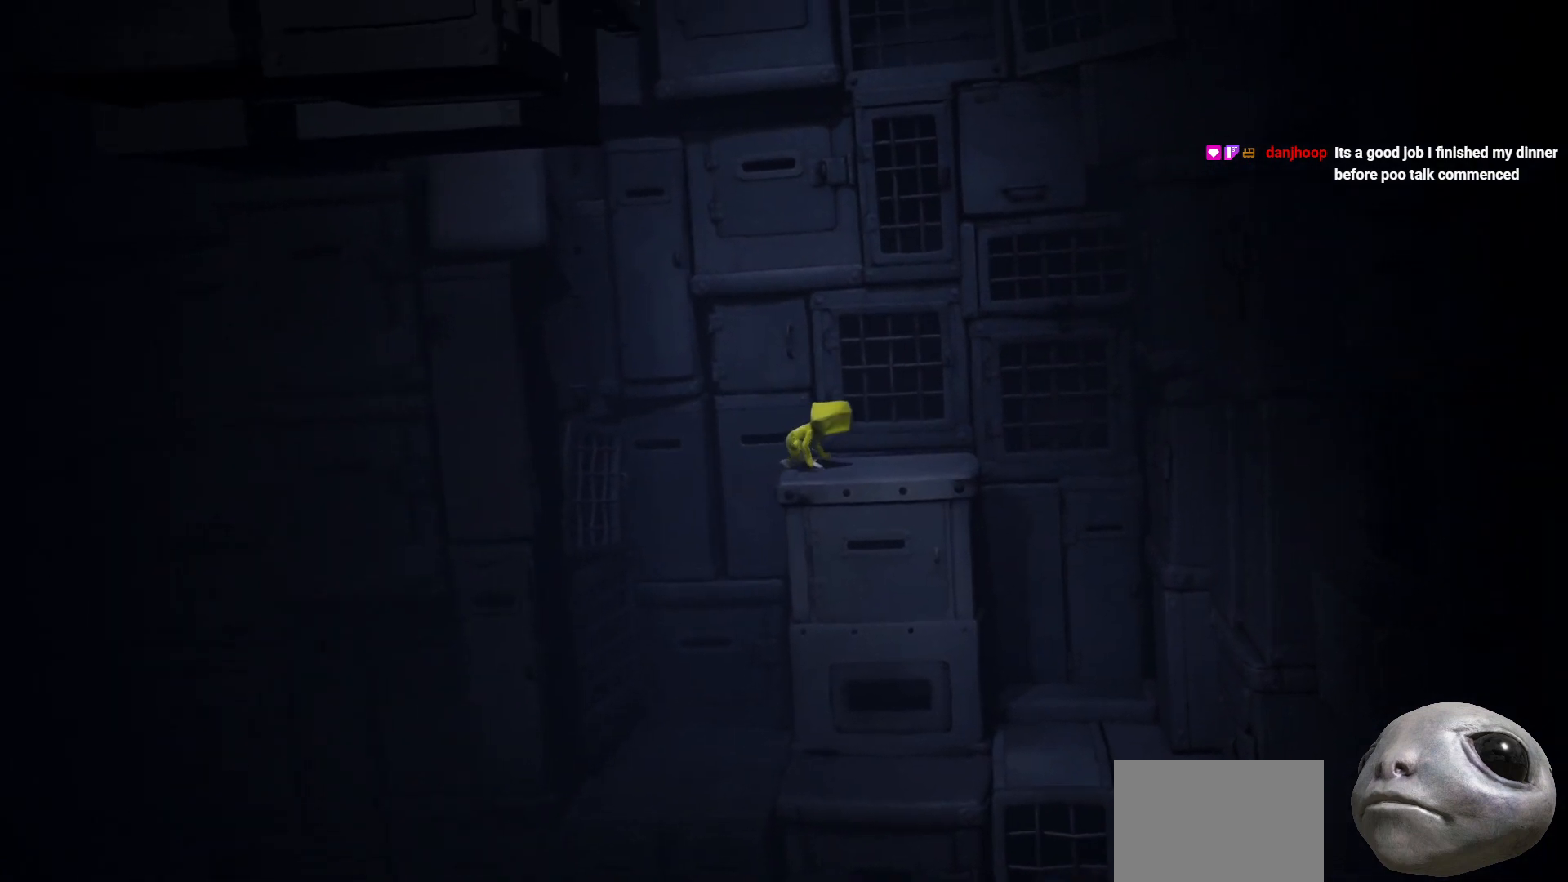
{"buttons": ["A", "X"], "left_stick": "up-right", "right_stick": "center", "events": [[233, "R2", "up"], [433, "A", "down"]]}
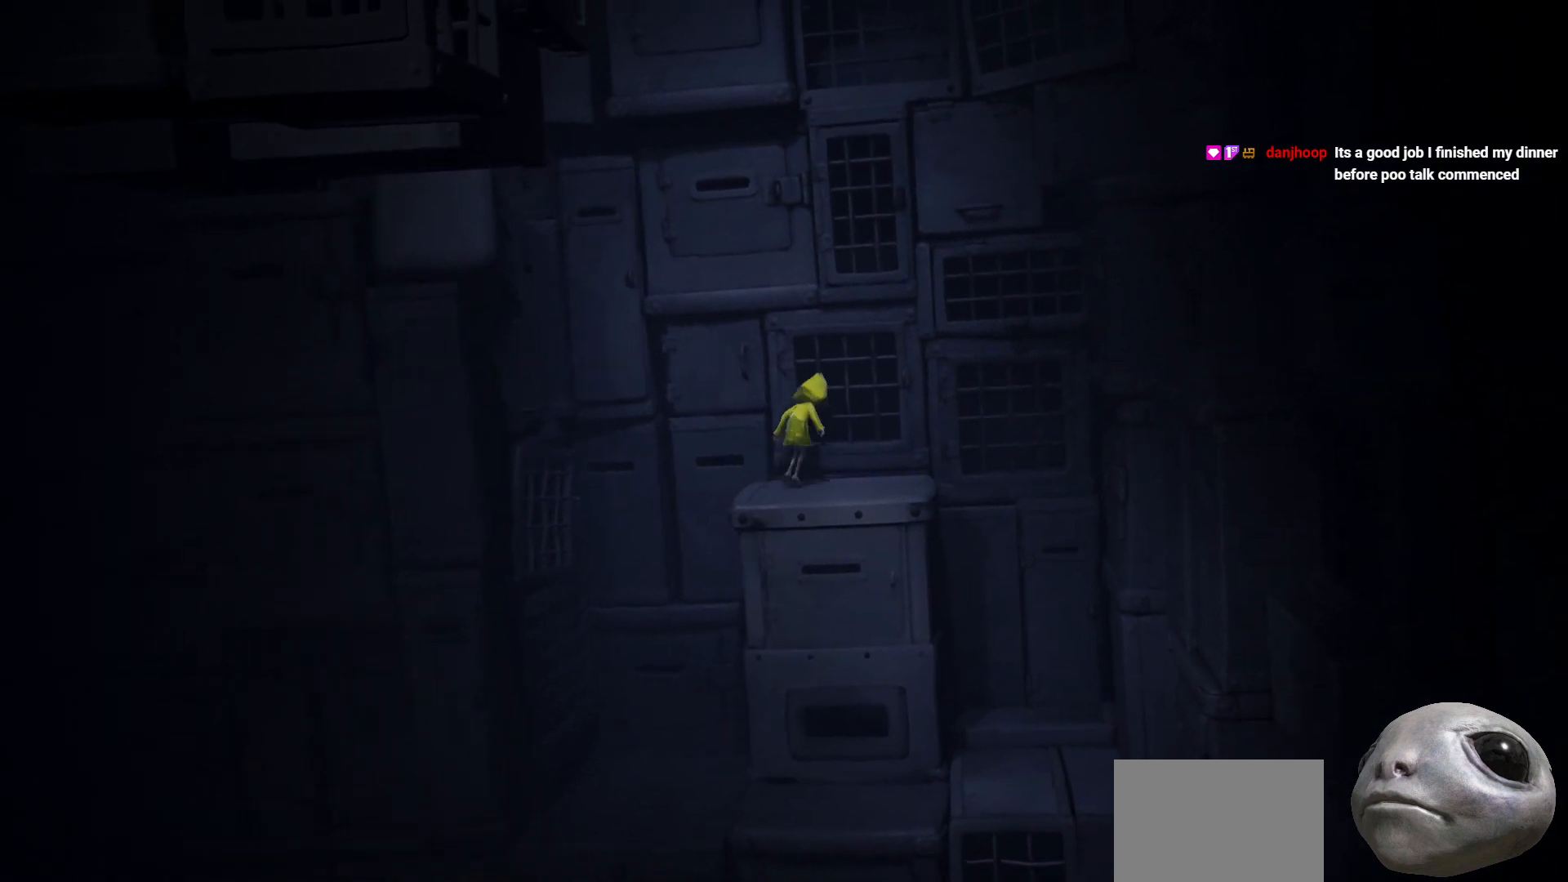
{"buttons": ["X", "R2"], "left_stick": "up", "right_stick": "center", "events": [[433, "A", "up"], [433, "R2", "down"], [483, "left_stick", "up"]]}
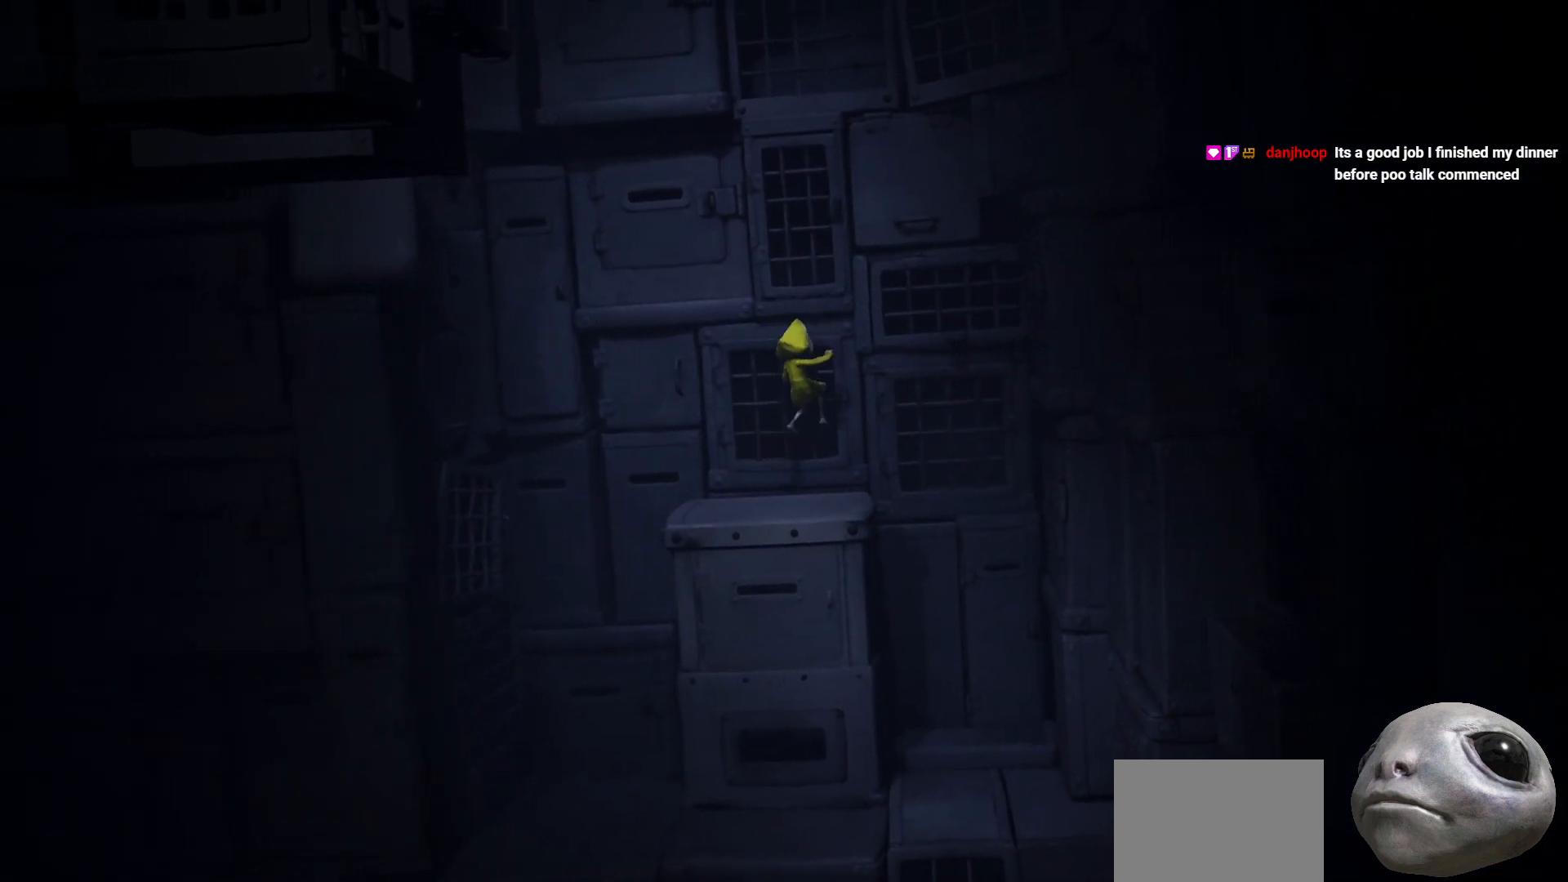
{"buttons": ["X", "R2"], "left_stick": "up", "right_stick": "center", "events": []}
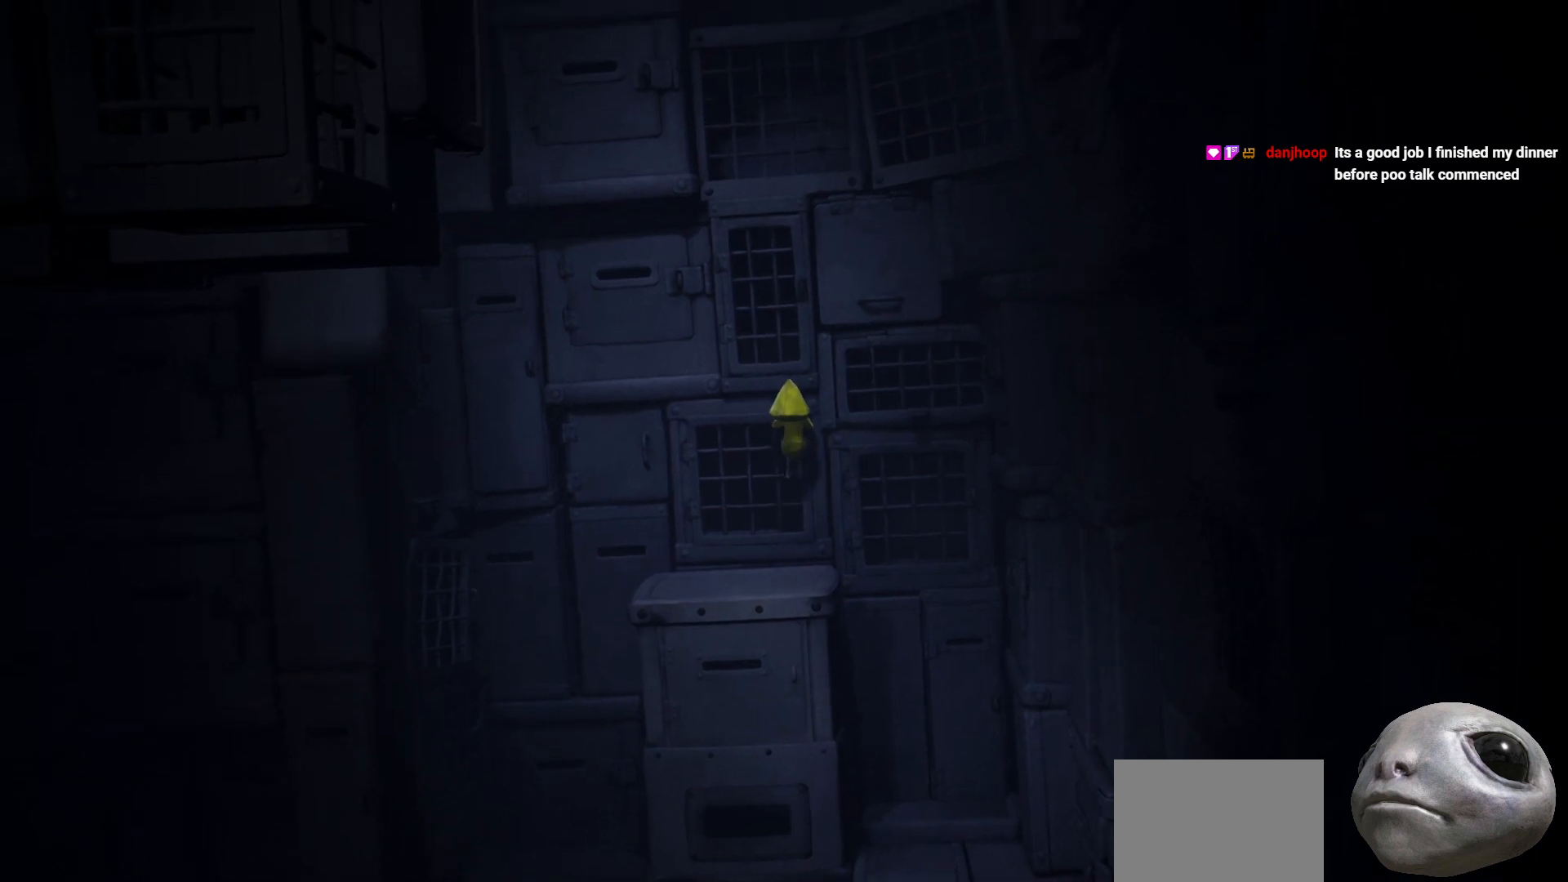
{"buttons": ["X", "R2"], "left_stick": "up", "right_stick": "center", "events": []}
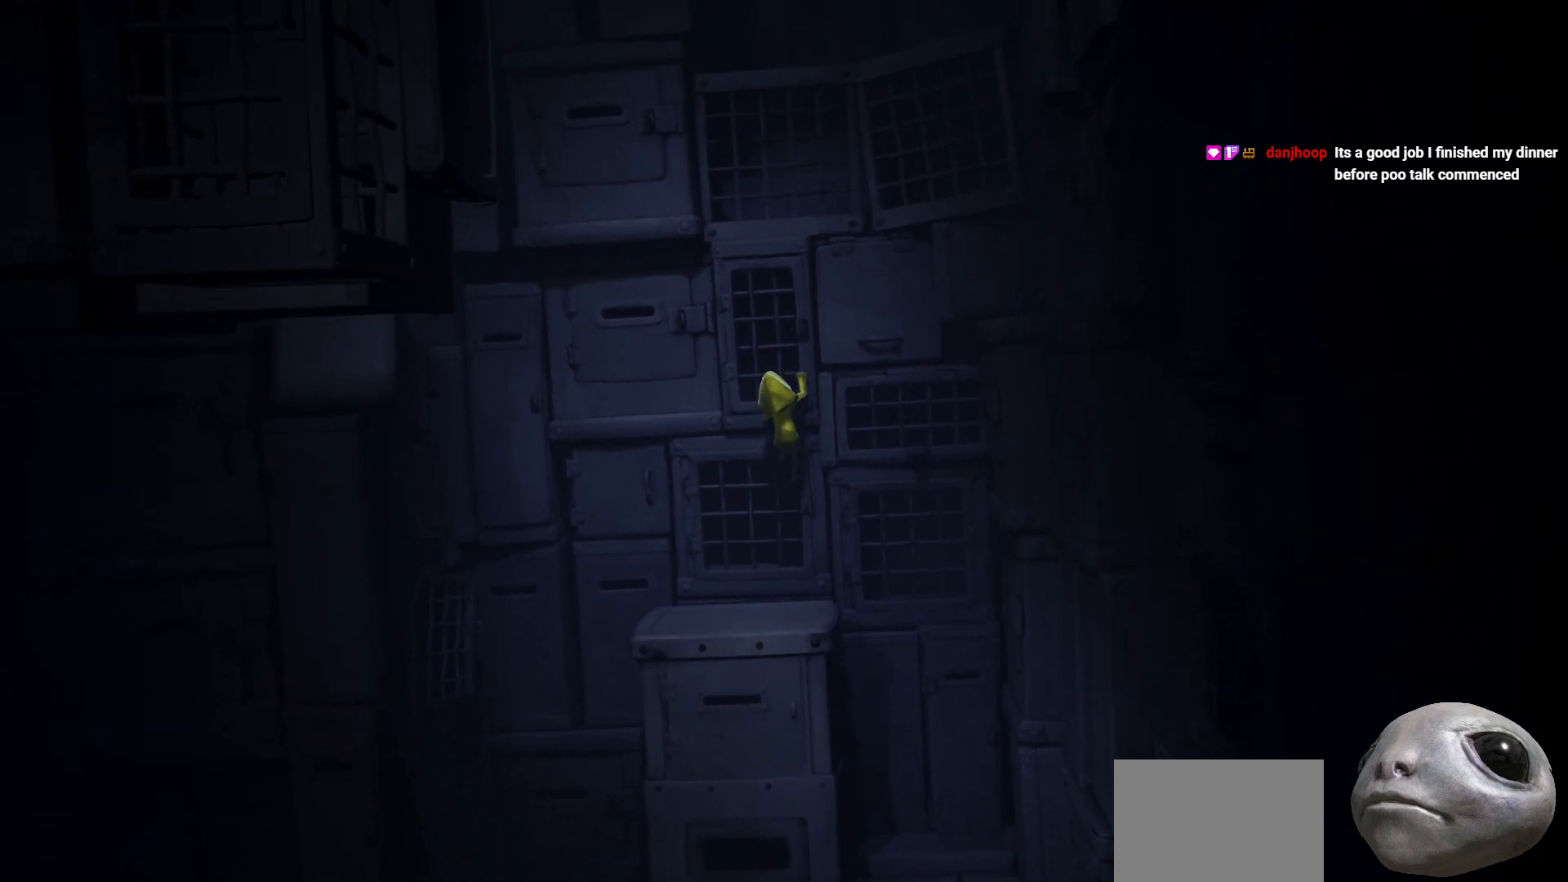
{"buttons": ["X", "R2"], "left_stick": "up", "right_stick": "center", "events": []}
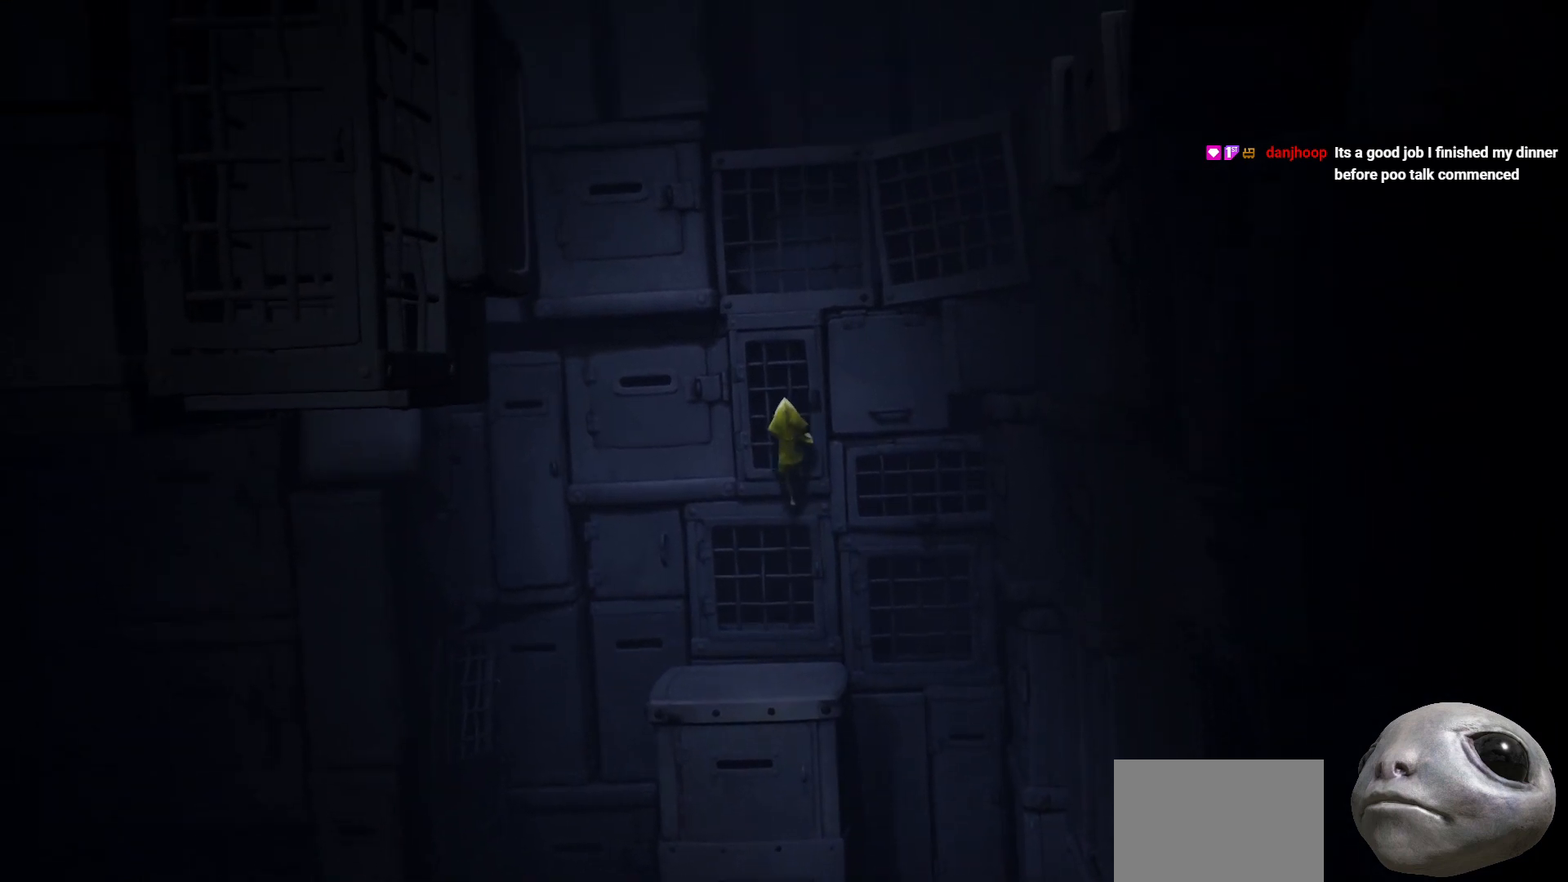
{"buttons": ["X", "R2"], "left_stick": "up", "right_stick": "center", "events": []}
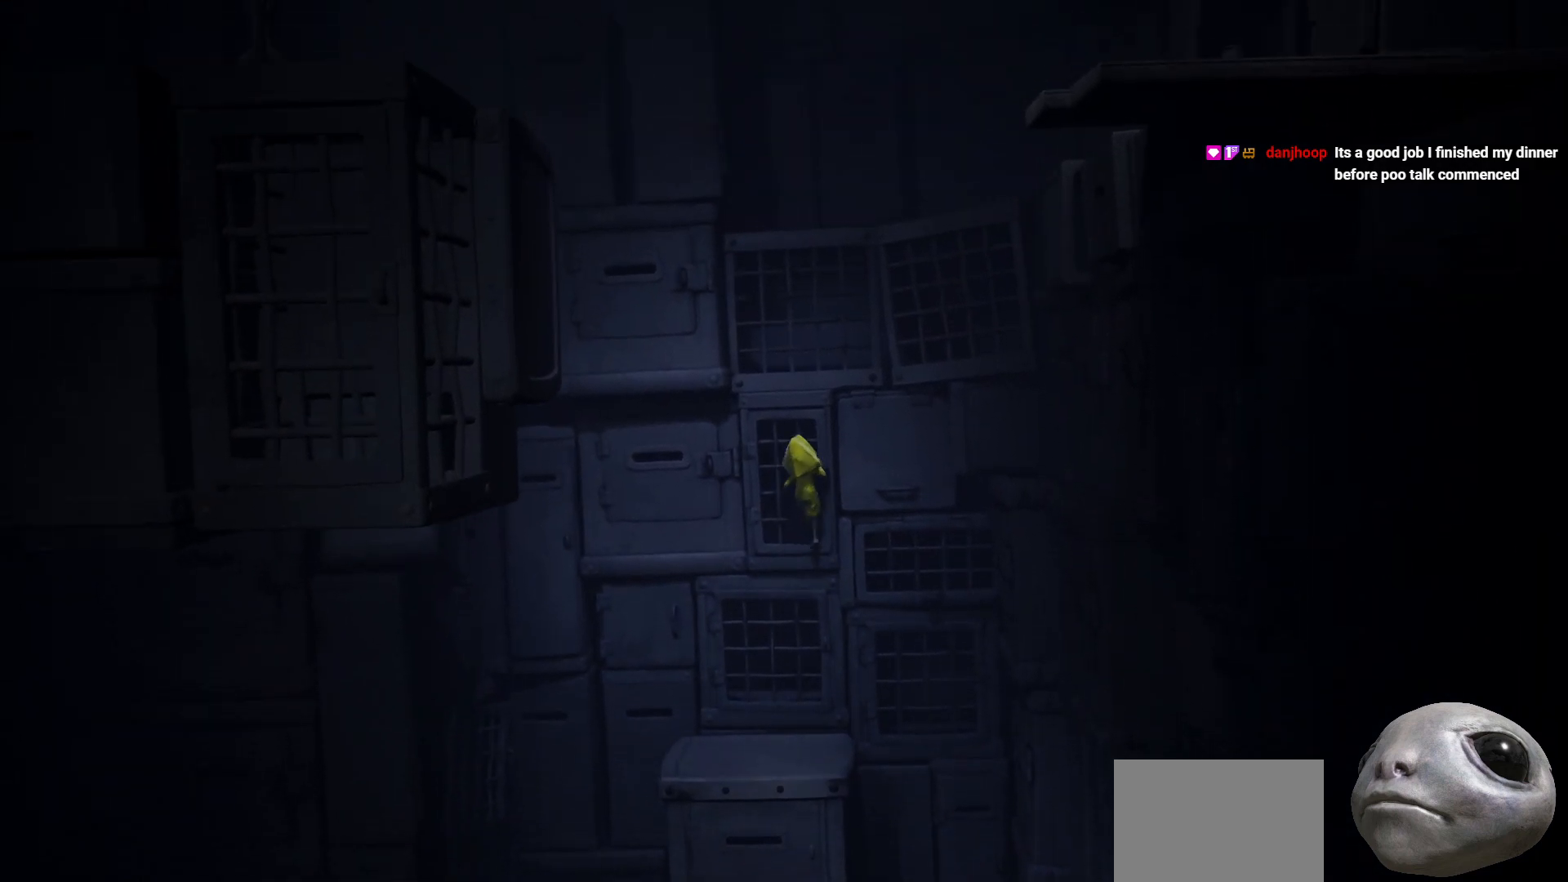
{"buttons": ["X", "R2"], "left_stick": "up", "right_stick": "center", "events": []}
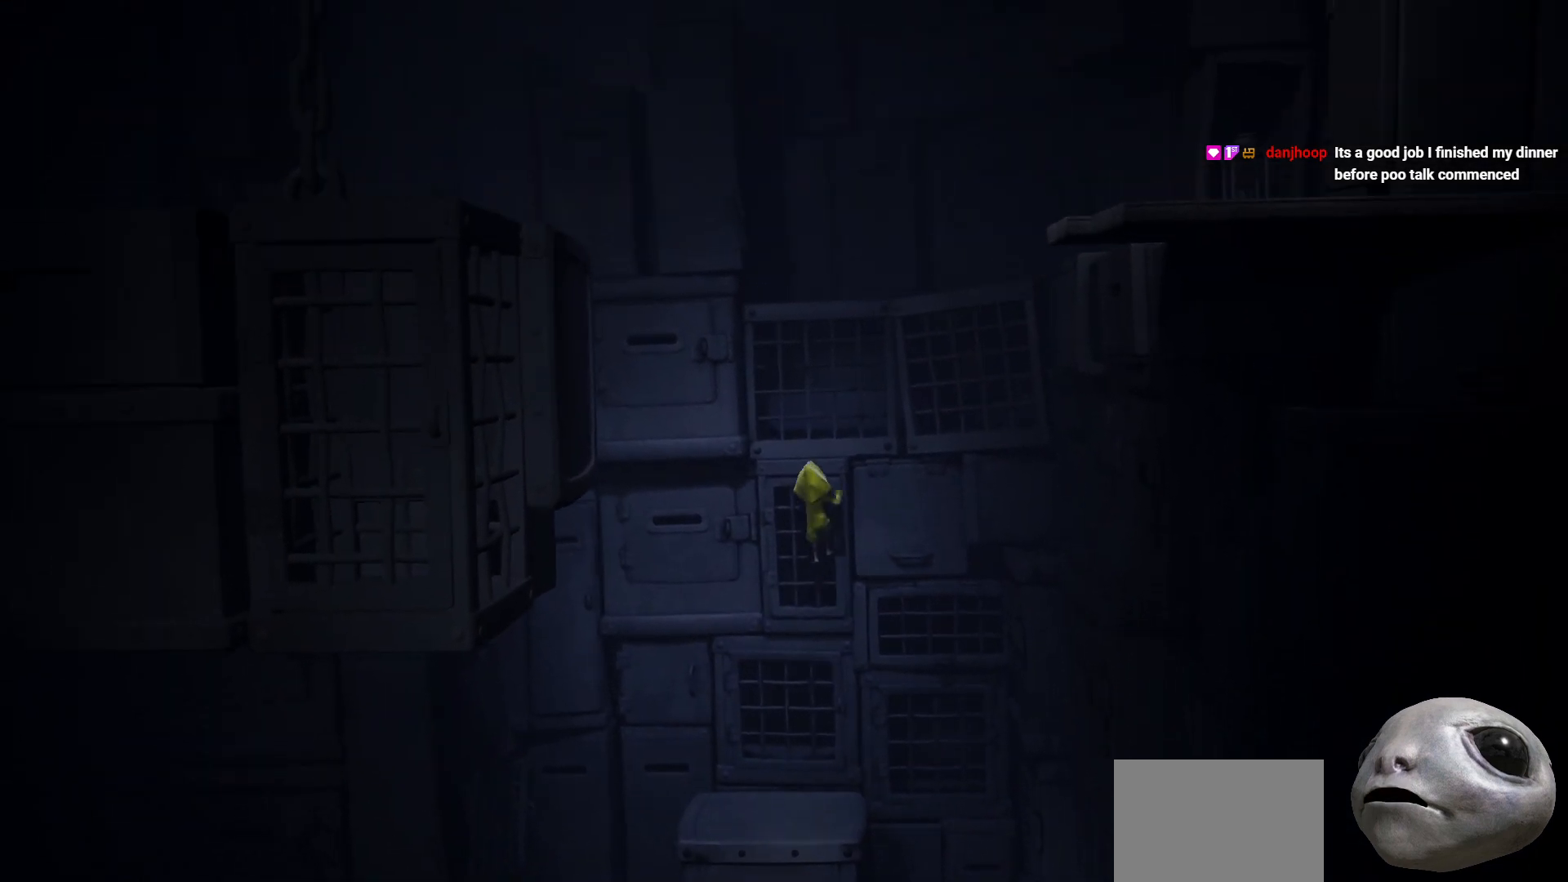
{"buttons": ["X", "R2"], "left_stick": "up", "right_stick": "center", "events": []}
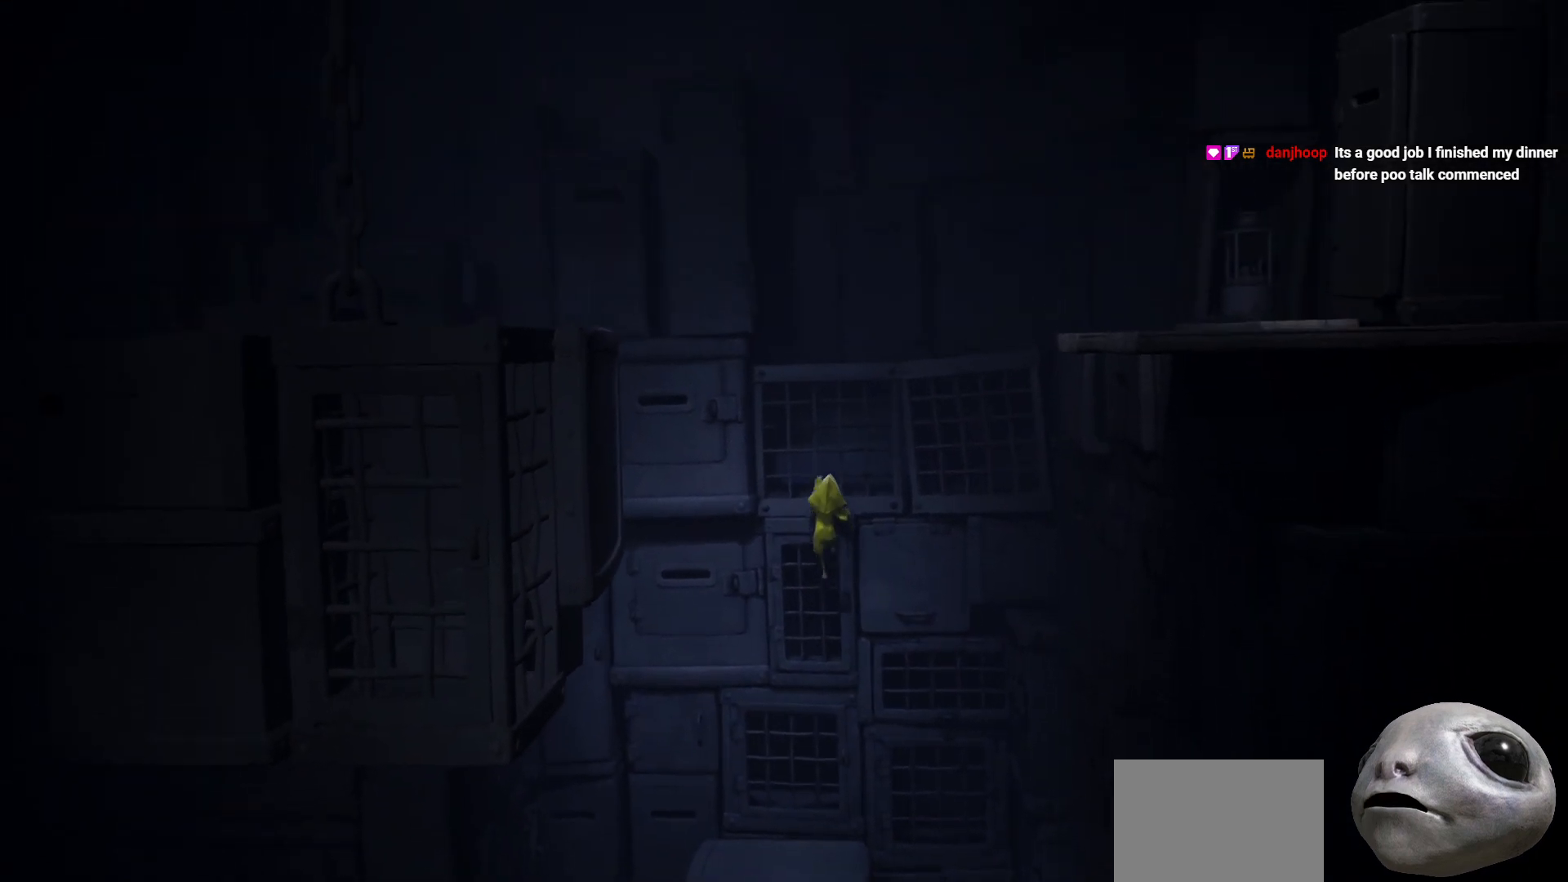
{"buttons": ["X", "R2"], "left_stick": "up", "right_stick": "center", "events": []}
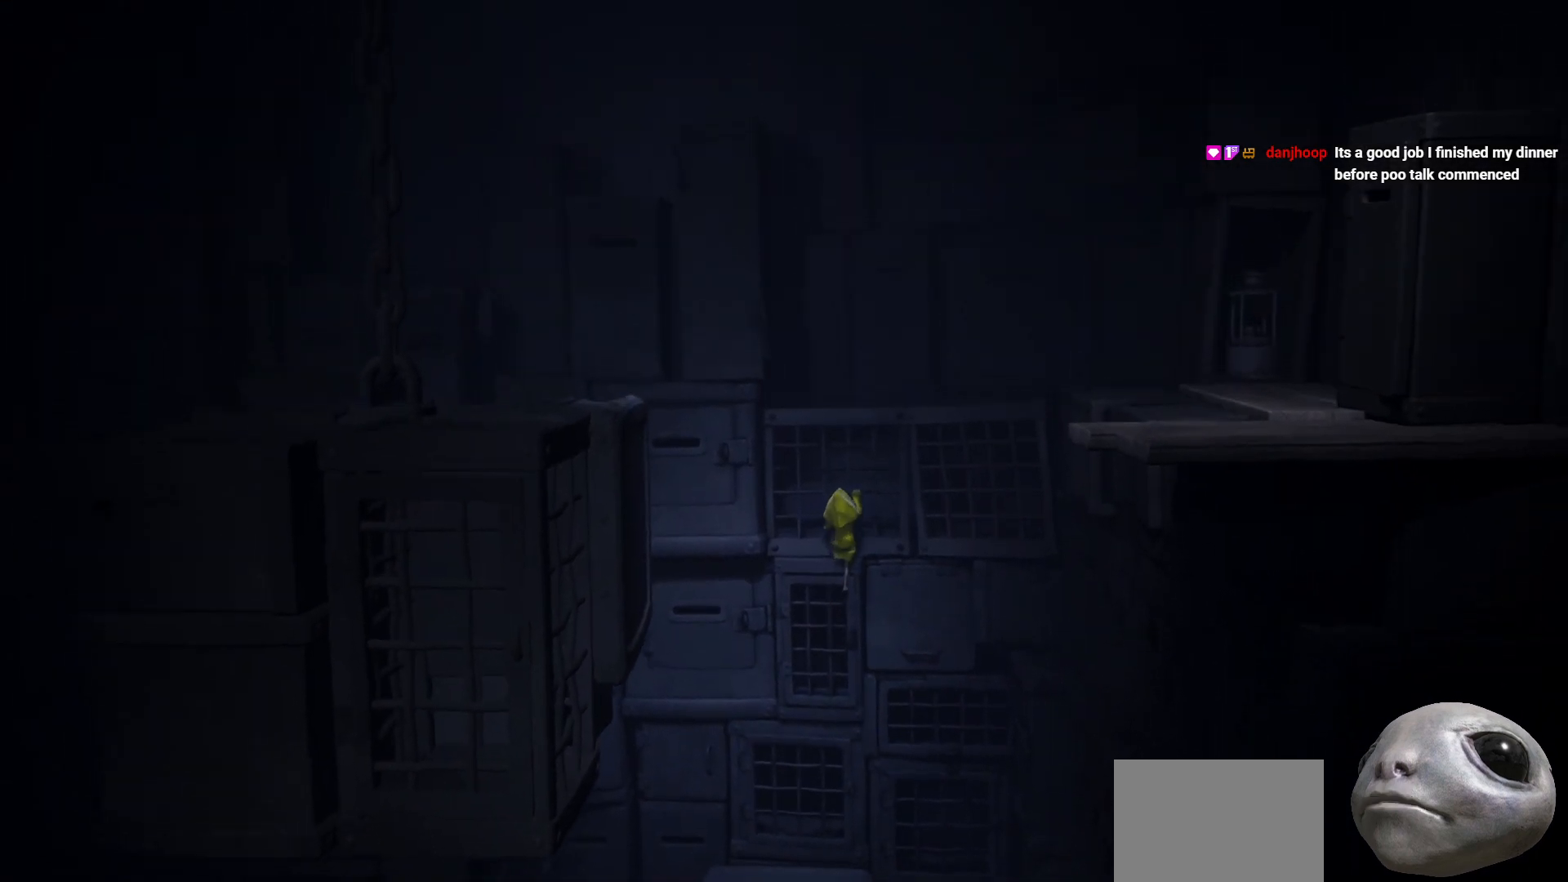
{"buttons": ["X", "R2"], "left_stick": "up", "right_stick": "center", "events": []}
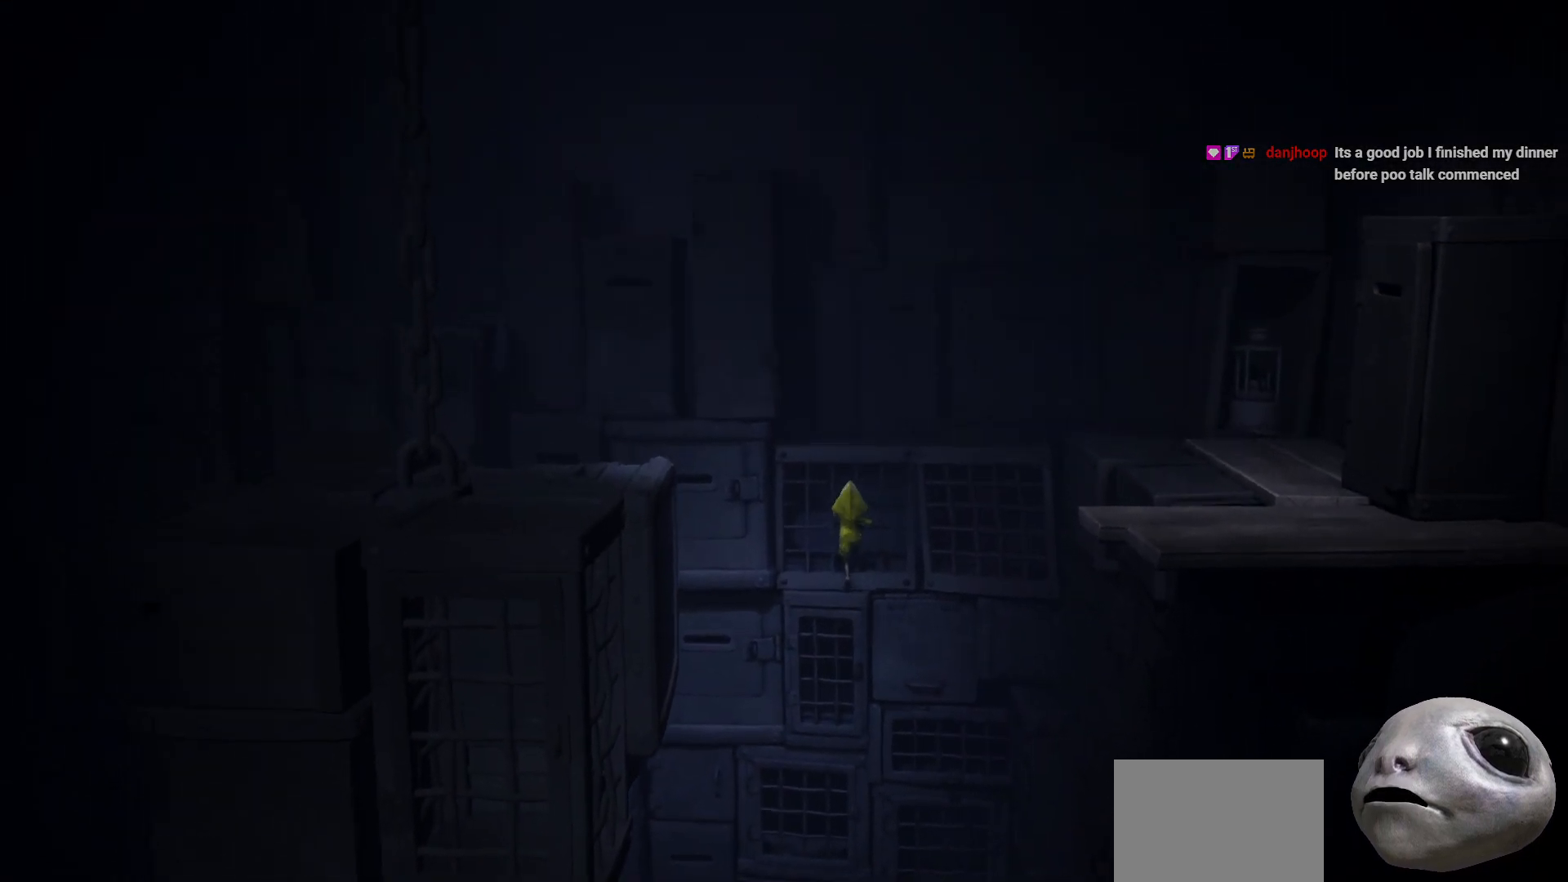
{"buttons": ["X", "R2"], "left_stick": "up", "right_stick": "center", "events": []}
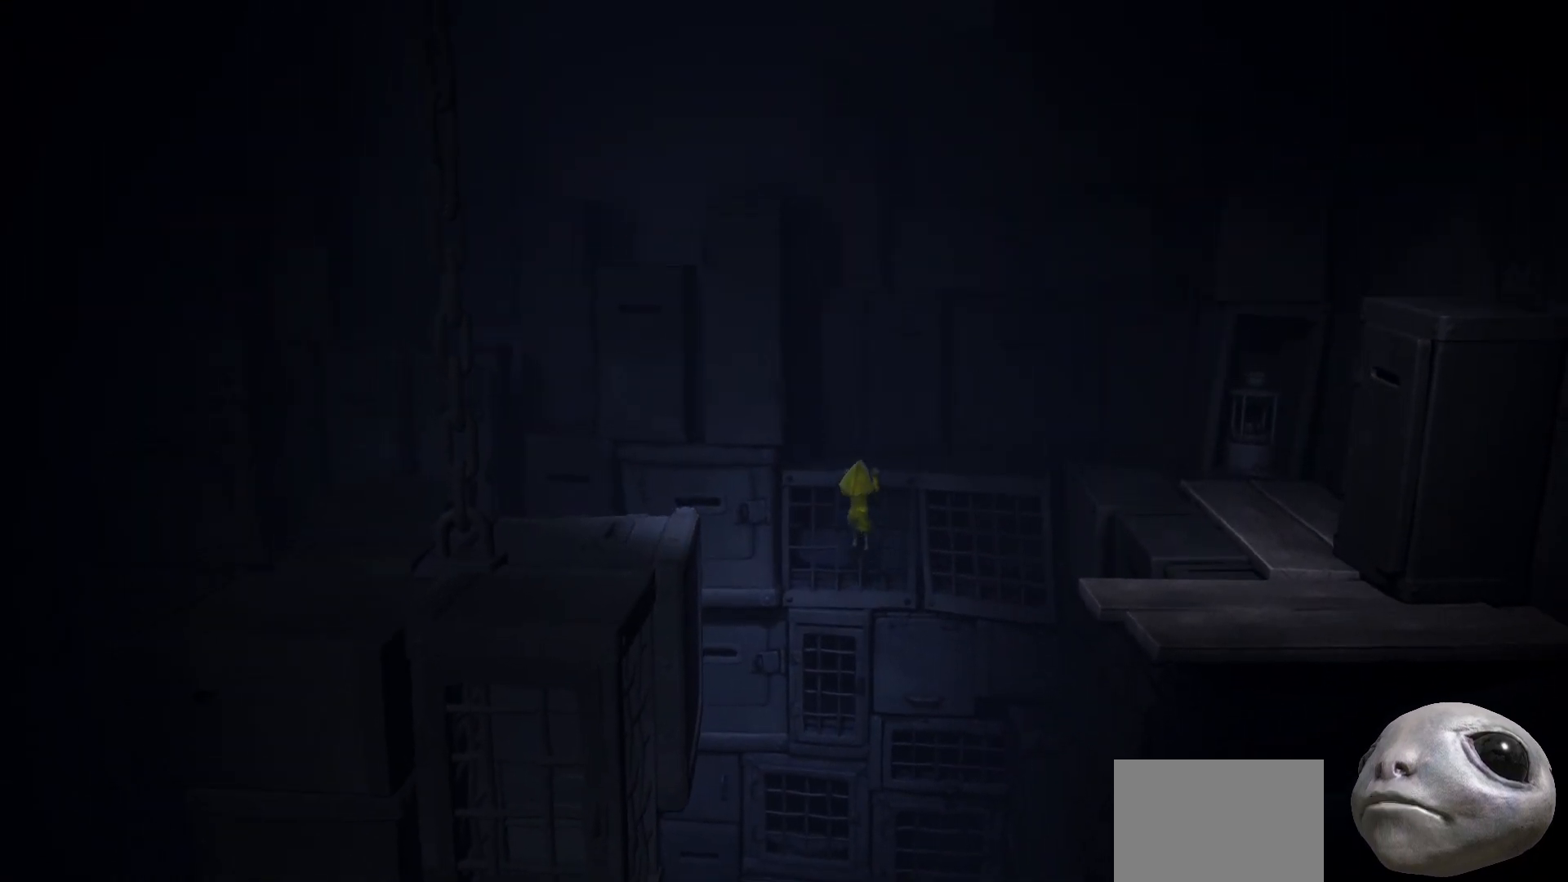
{"buttons": ["X", "R2"], "left_stick": "up", "right_stick": "center", "events": []}
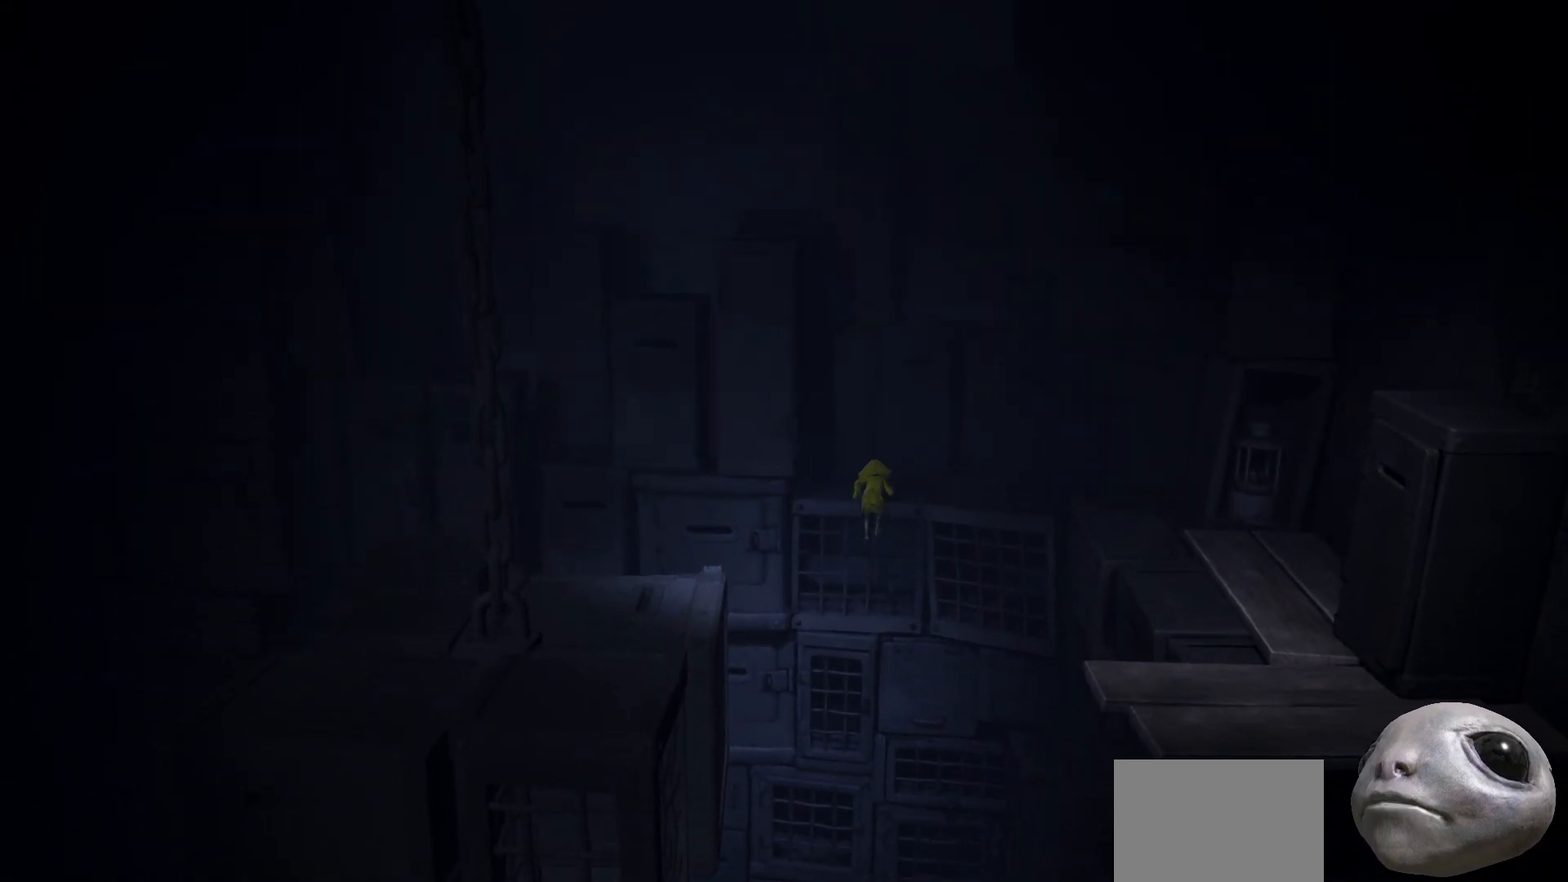
{"buttons": ["X", "R2"], "left_stick": "up-right", "right_stick": "center", "events": [[233, "left_stick", "up-right"]]}